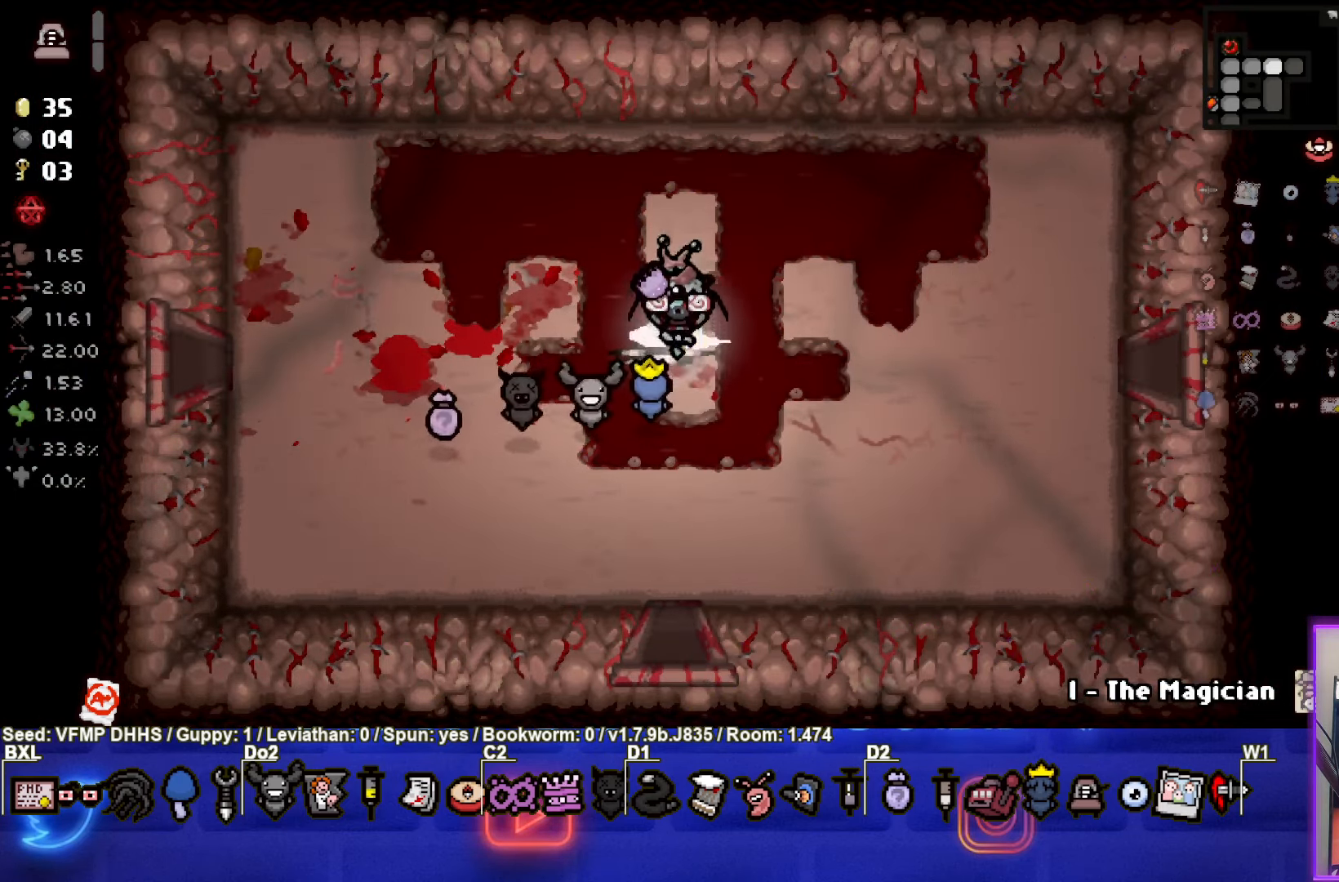
Gameplay with a controller (PlayStation layout); each line is a JSON object with the inputs held at the frame after it. "events" lists button and stick changes between this image and that frame as [ms after this image, input, new state], when the widget could be followed in between. Not read: L3 R3 right_stick.
{"buttons": [], "left_stick": "right", "events": [[33, "left_stick", "right"]]}
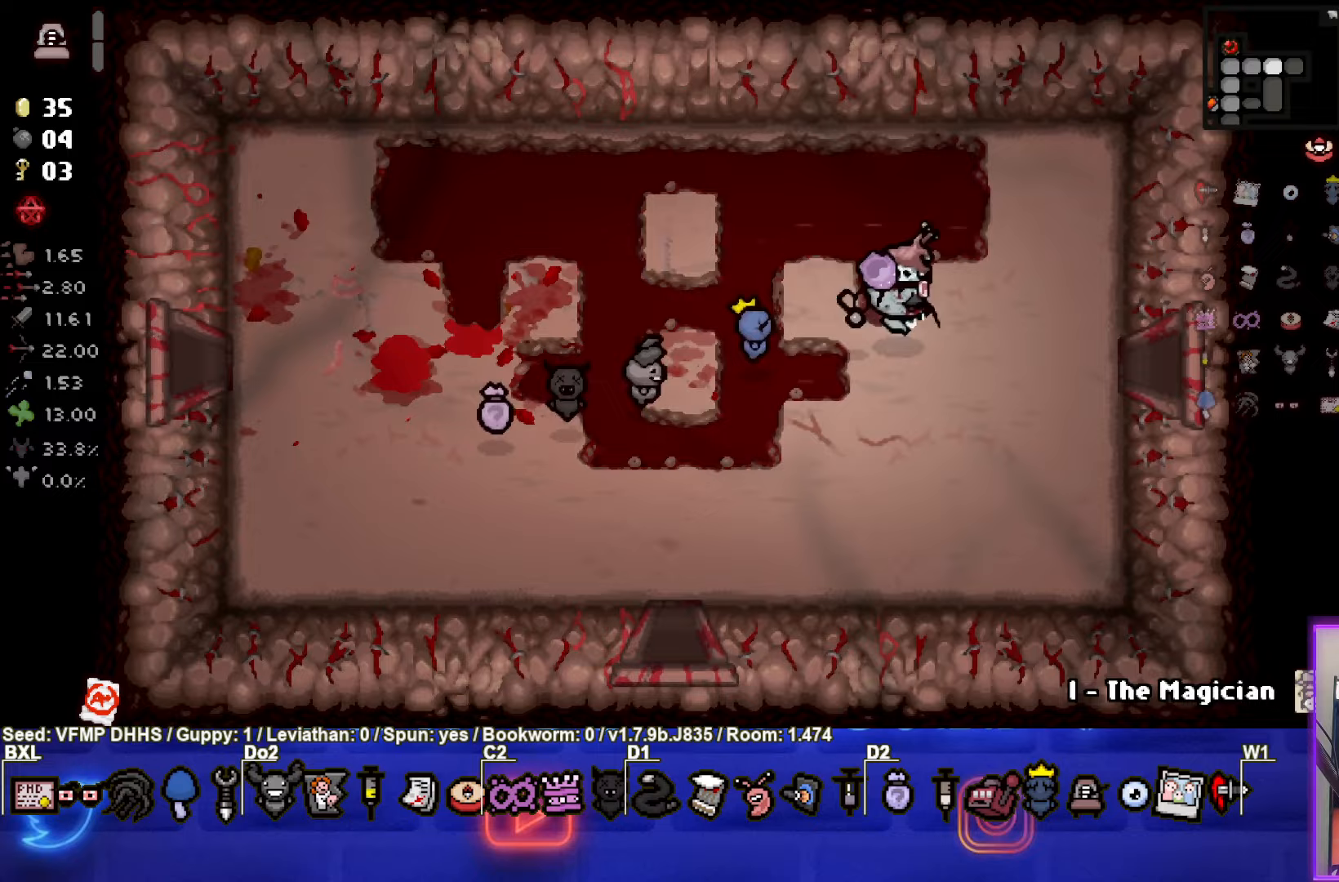
{"buttons": [], "left_stick": "center", "events": [[483, "left_stick", "center"]]}
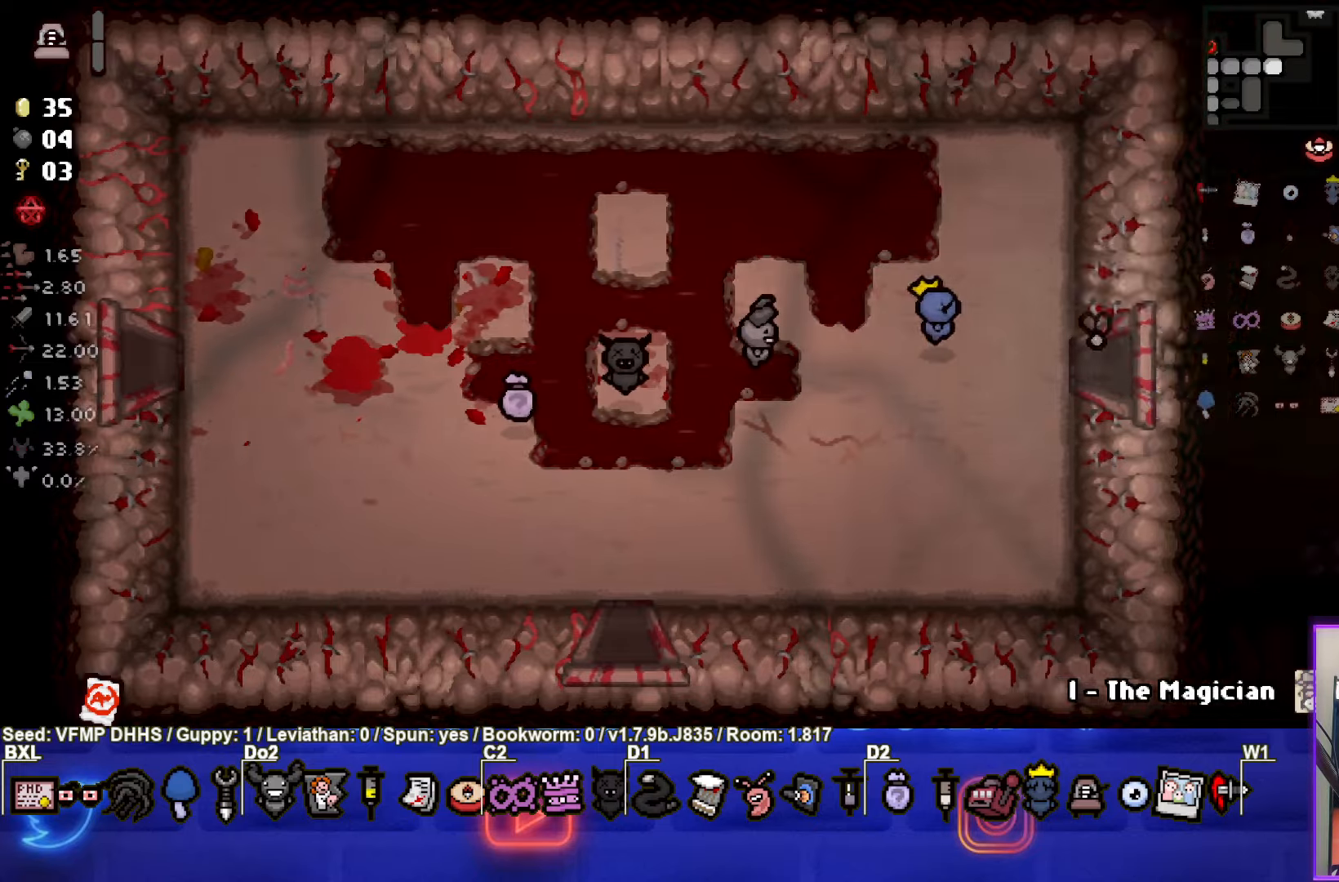
{"buttons": [], "left_stick": "center", "events": []}
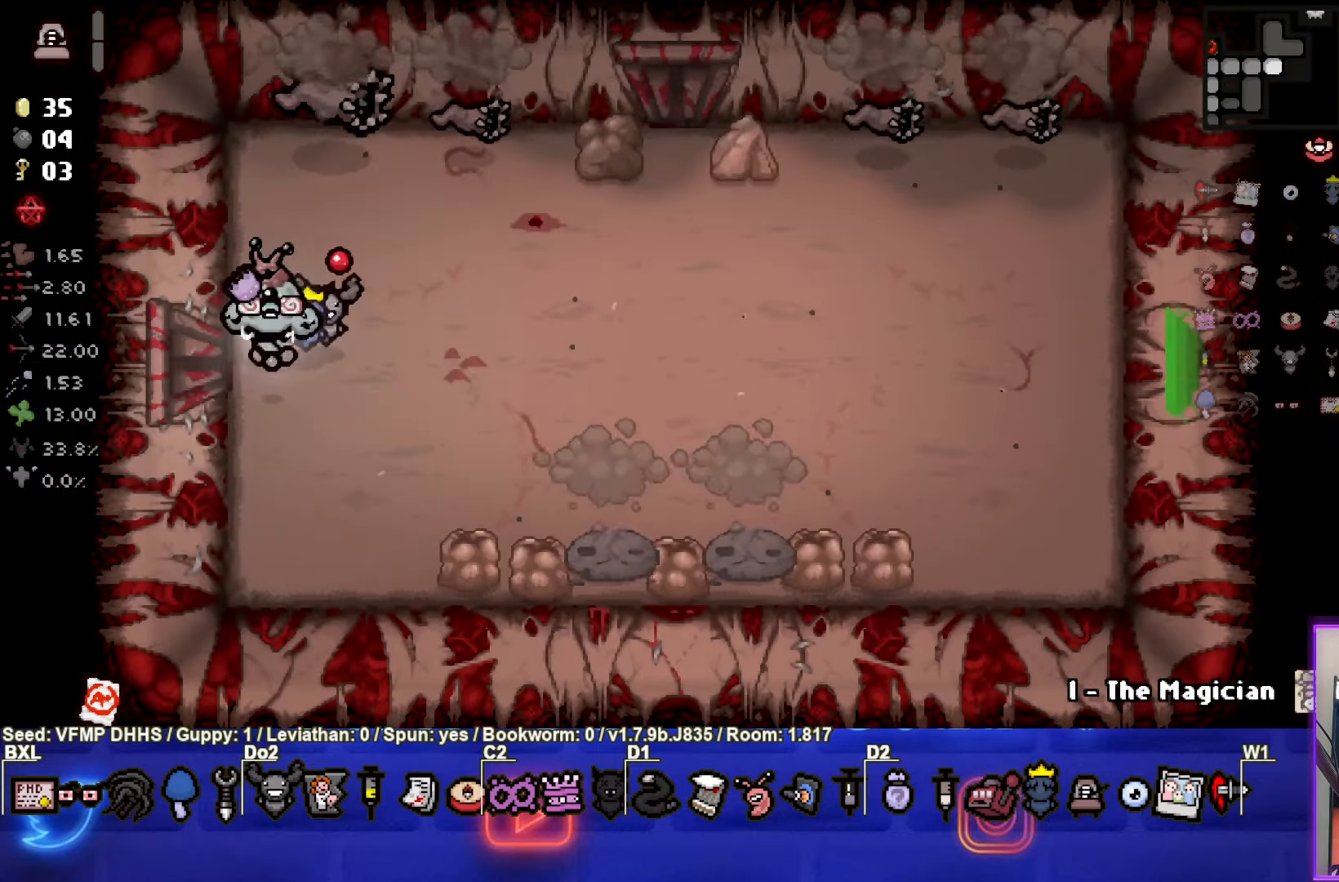
{"buttons": ["TRIANGLE"], "left_stick": "right", "events": [[100, "left_stick", "right"], [200, "TRIANGLE", "down"]]}
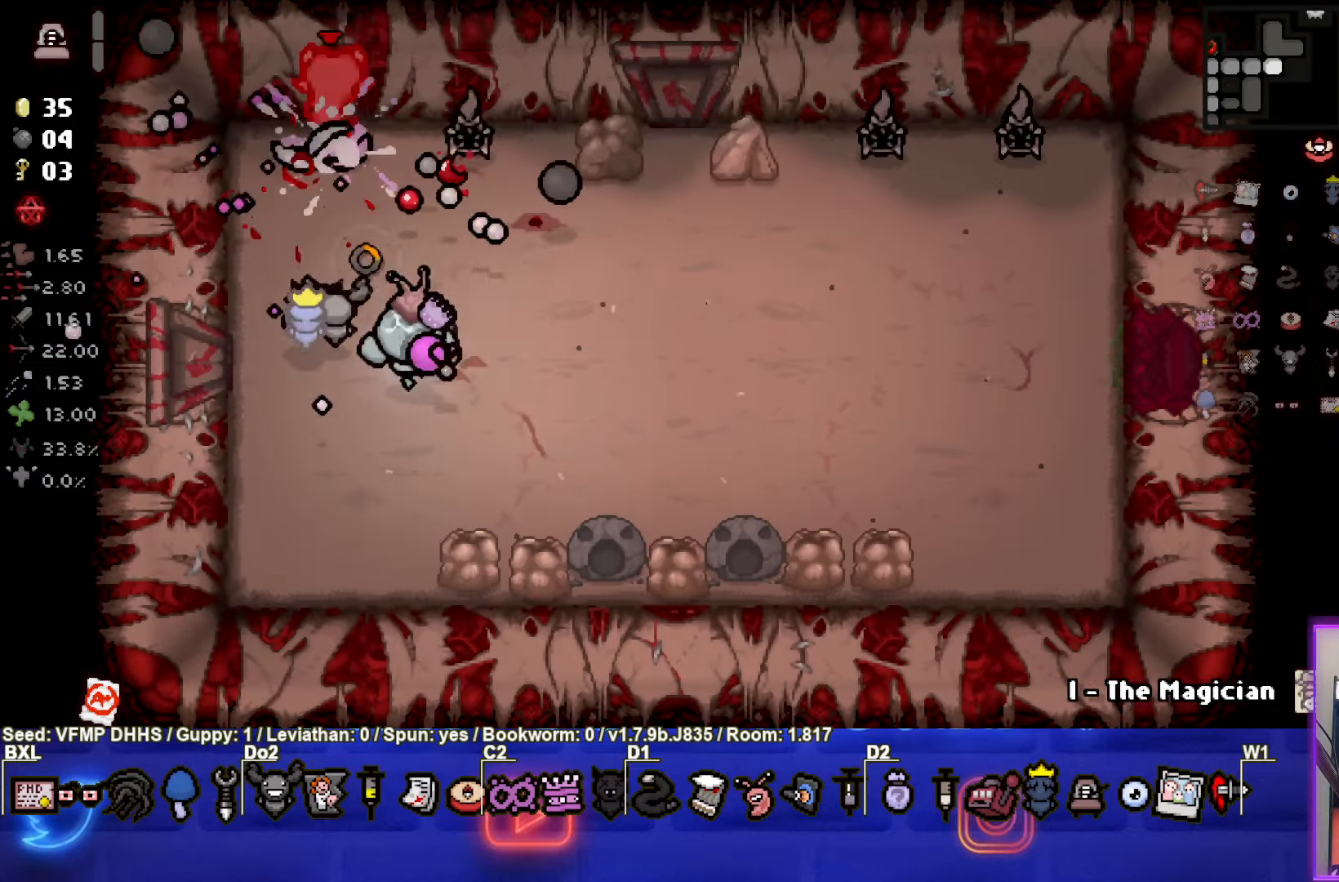
{"buttons": ["TRIANGLE"], "left_stick": "down-left", "events": [[50, "left_stick", "left"], [100, "left_stick", "down-left"], [350, "TRIANGLE", "up"], [433, "TRIANGLE", "down"]]}
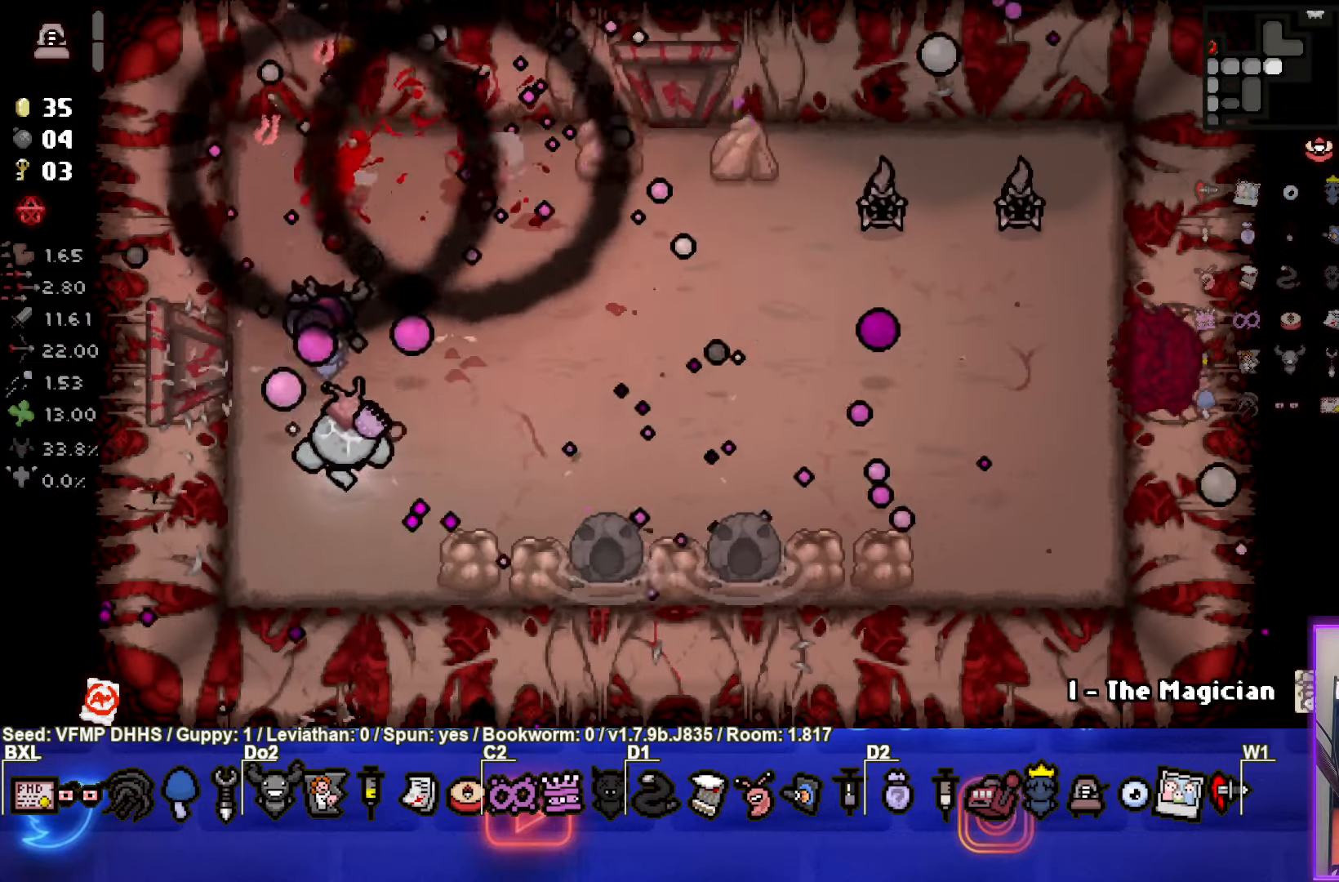
{"buttons": ["CIRCLE"], "left_stick": "center", "events": [[167, "left_stick", "up"], [217, "TRIANGLE", "up"], [350, "CIRCLE", "down"], [500, "left_stick", "center"]]}
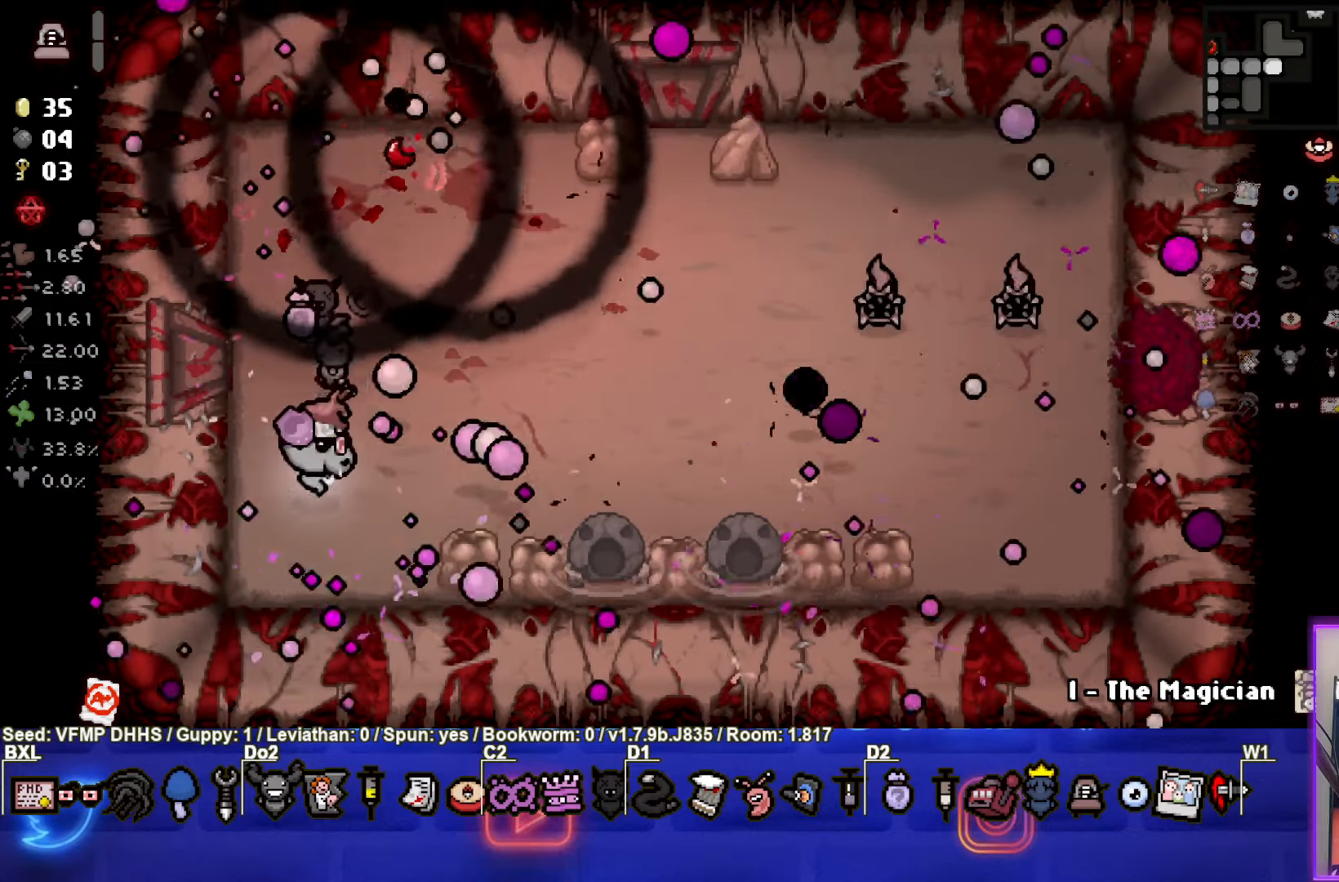
{"buttons": [], "left_stick": "up-right", "events": [[400, "left_stick", "up-right"], [450, "CIRCLE", "up"]]}
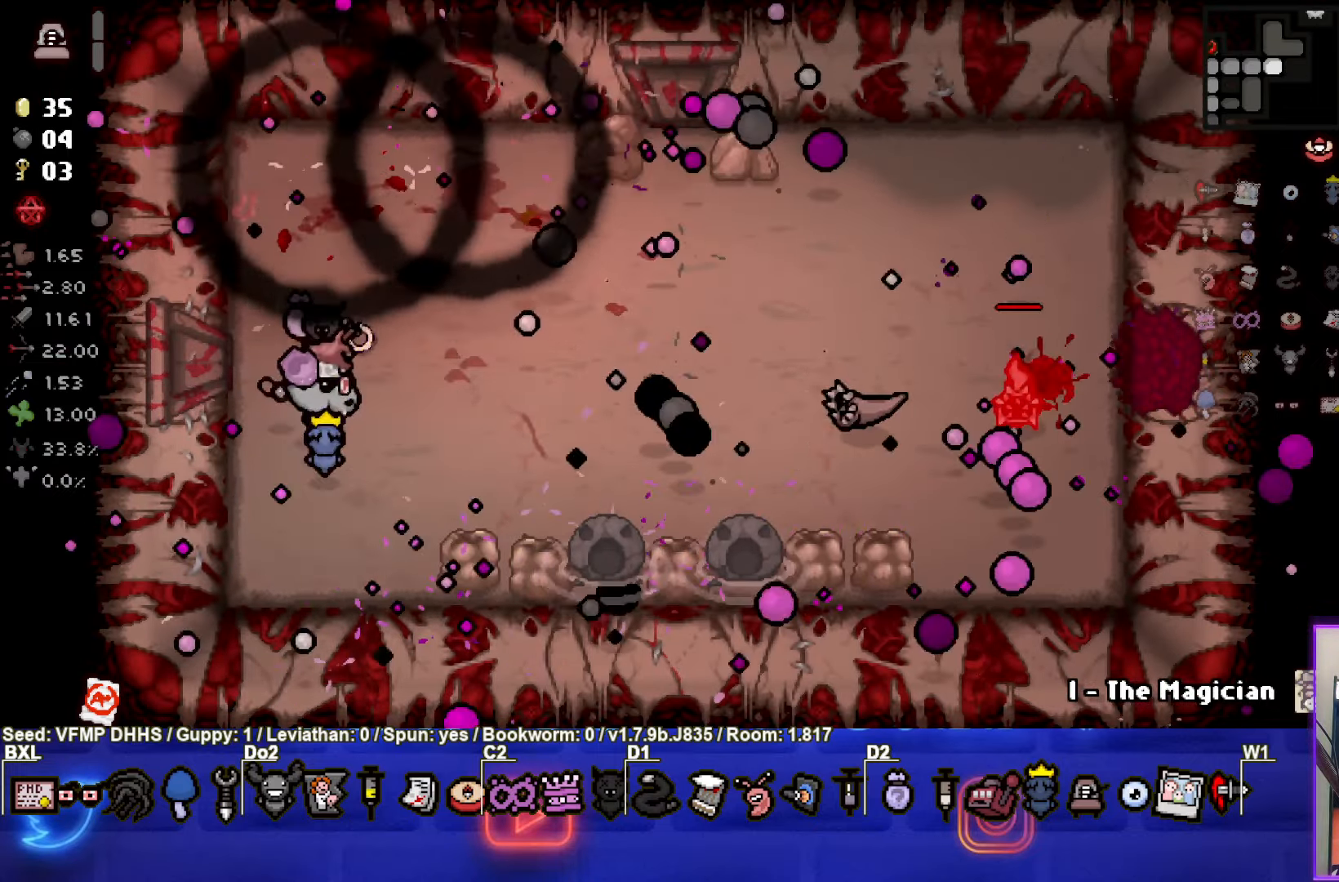
{"buttons": ["CIRCLE"], "left_stick": "up", "events": [[50, "CIRCLE", "down"], [100, "left_stick", "up-left"], [283, "CIRCLE", "up"], [450, "CIRCLE", "down"], [483, "left_stick", "up"]]}
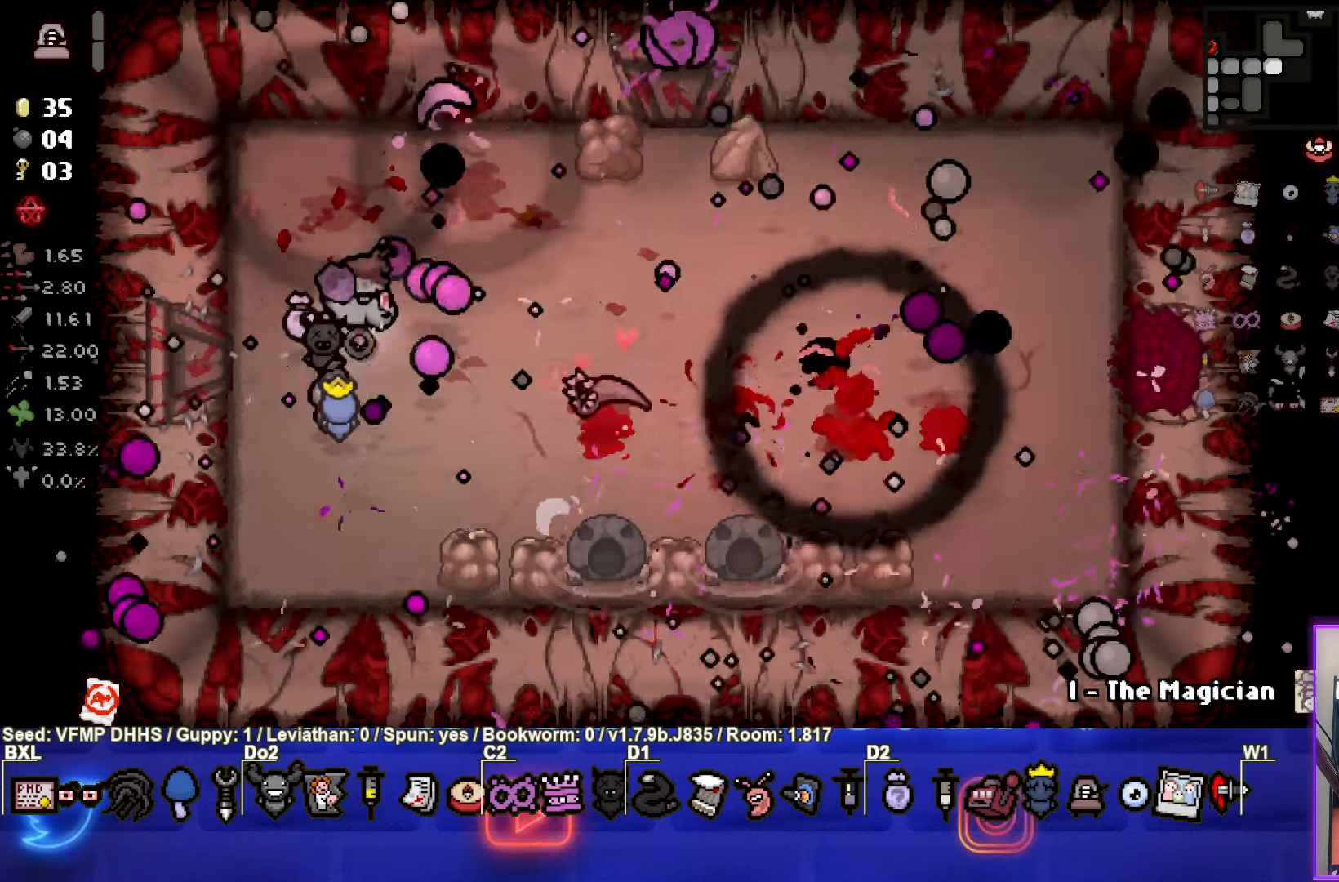
{"buttons": [], "left_stick": "left", "events": [[100, "CIRCLE", "up"], [250, "CROSS", "down"], [450, "left_stick", "left"], [467, "CROSS", "up"]]}
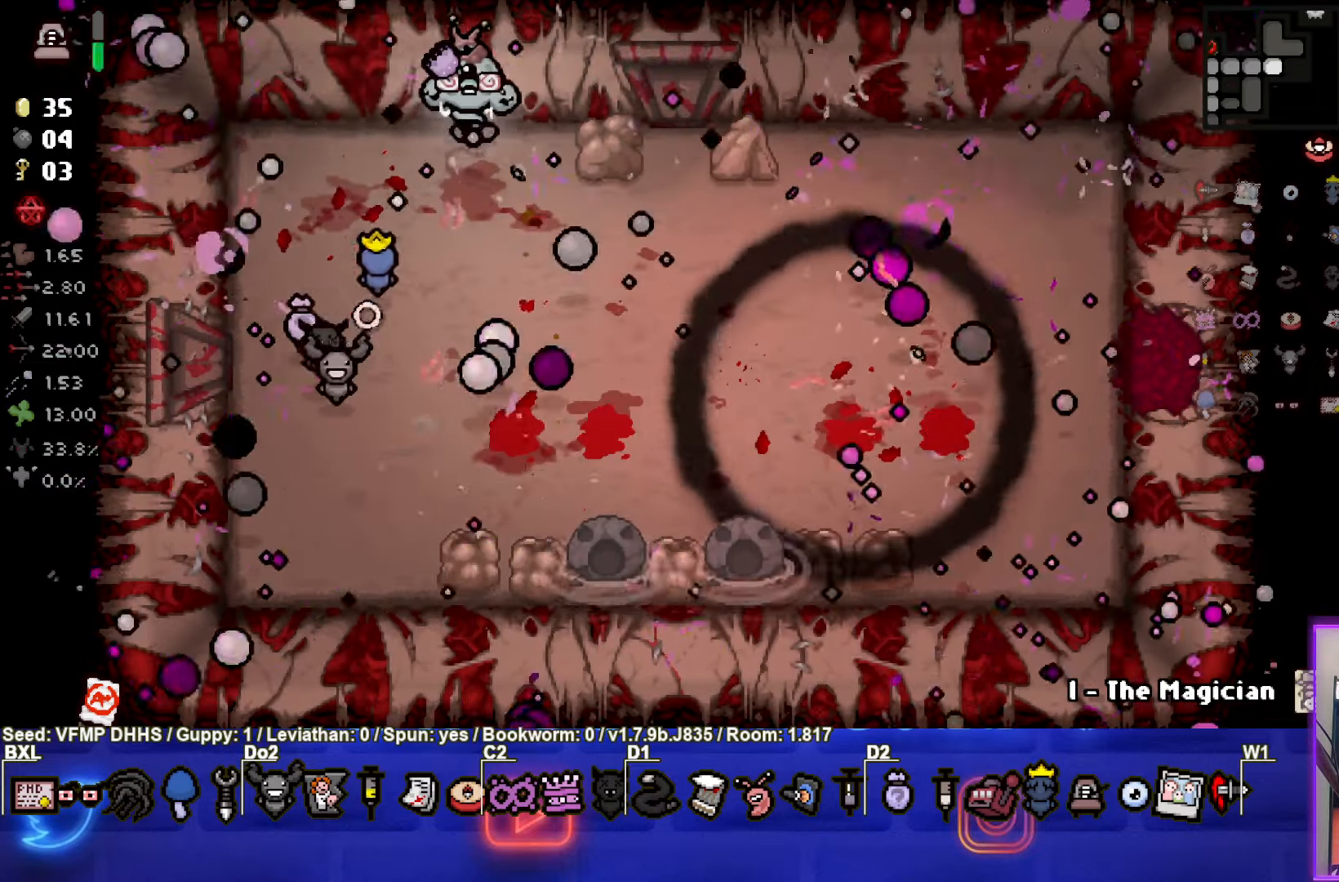
{"buttons": [], "left_stick": "right", "events": [[417, "left_stick", "right"]]}
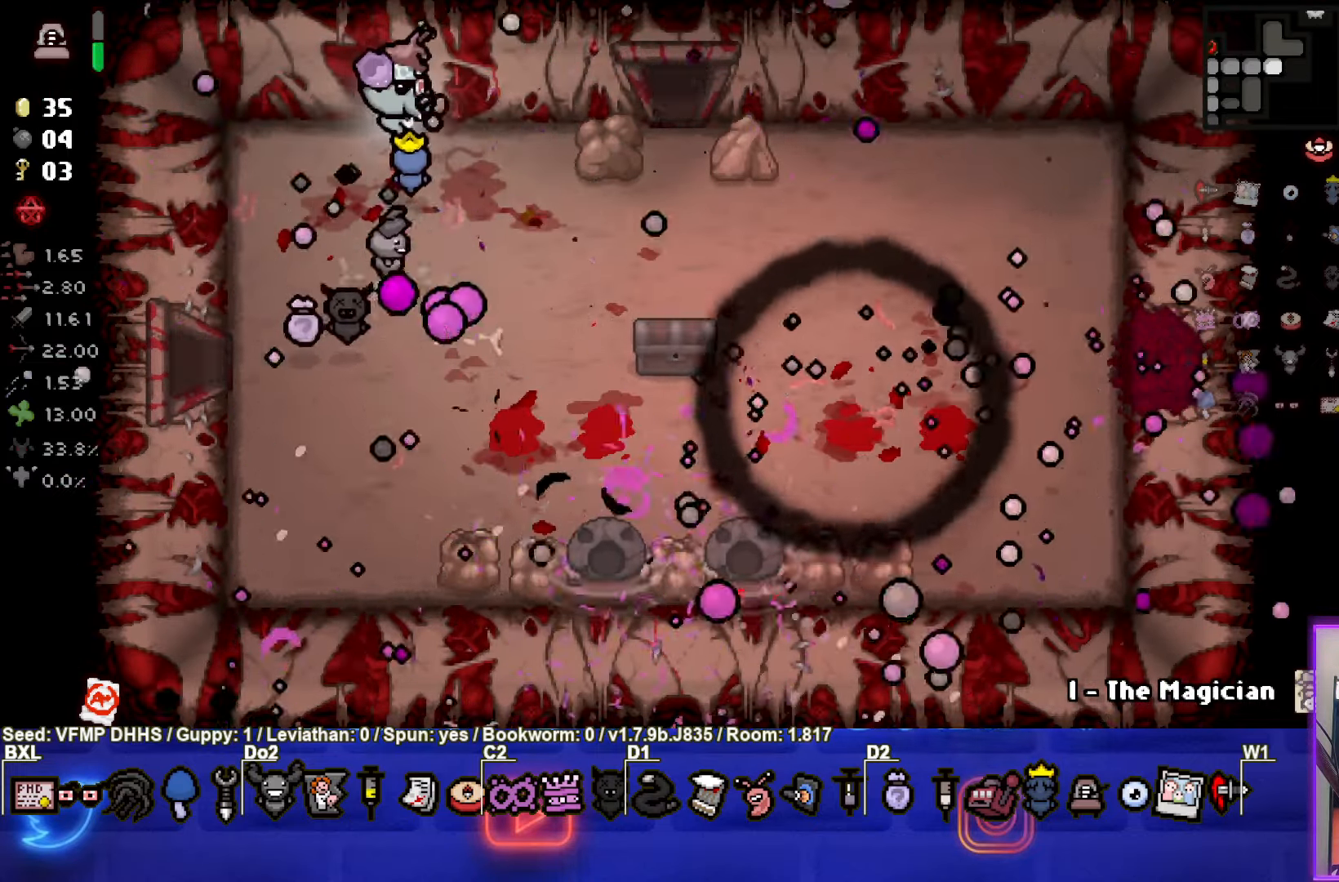
{"buttons": [], "left_stick": "down-right", "events": [[500, "left_stick", "down-right"]]}
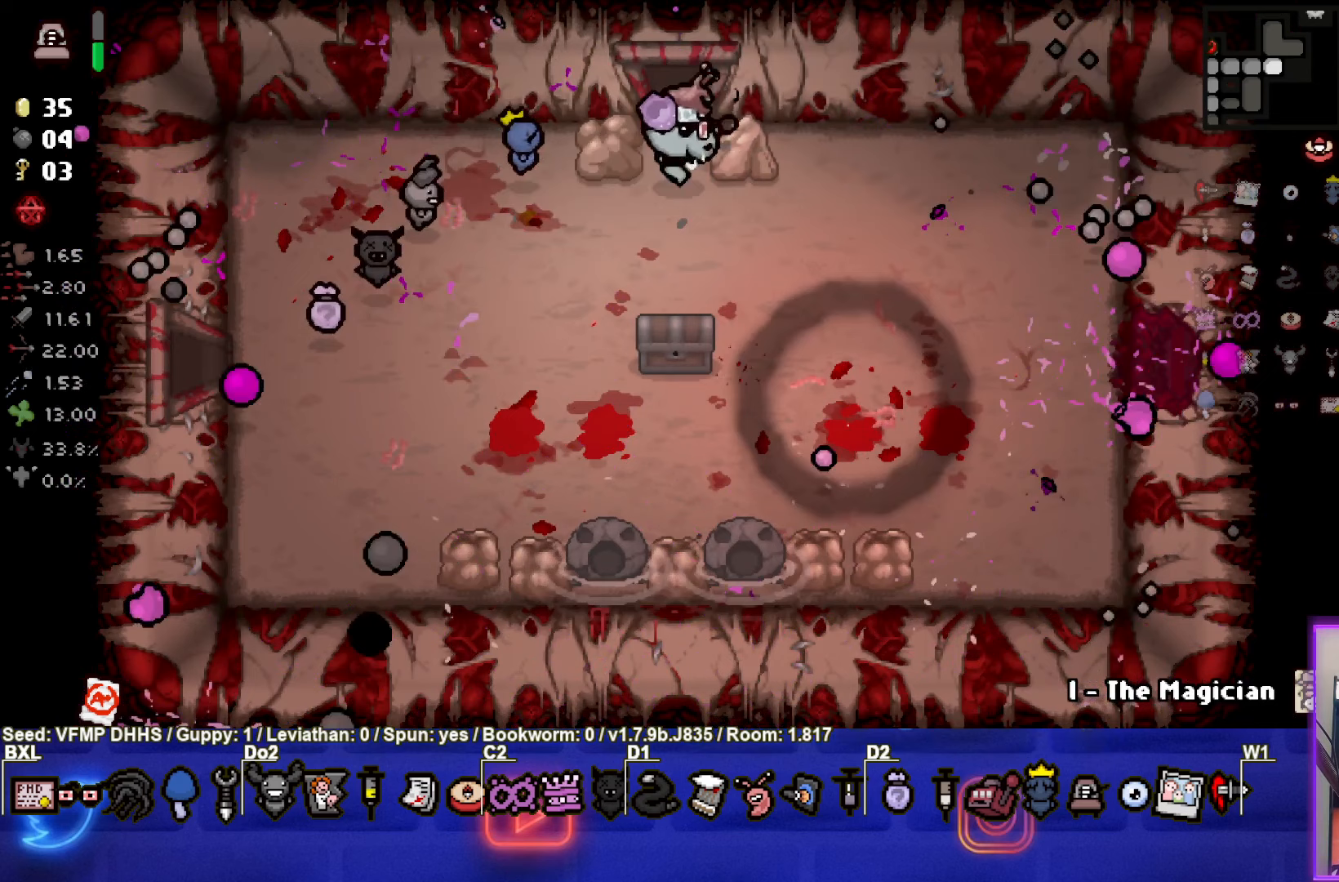
{"buttons": [], "left_stick": "right", "events": [[250, "left_stick", "right"]]}
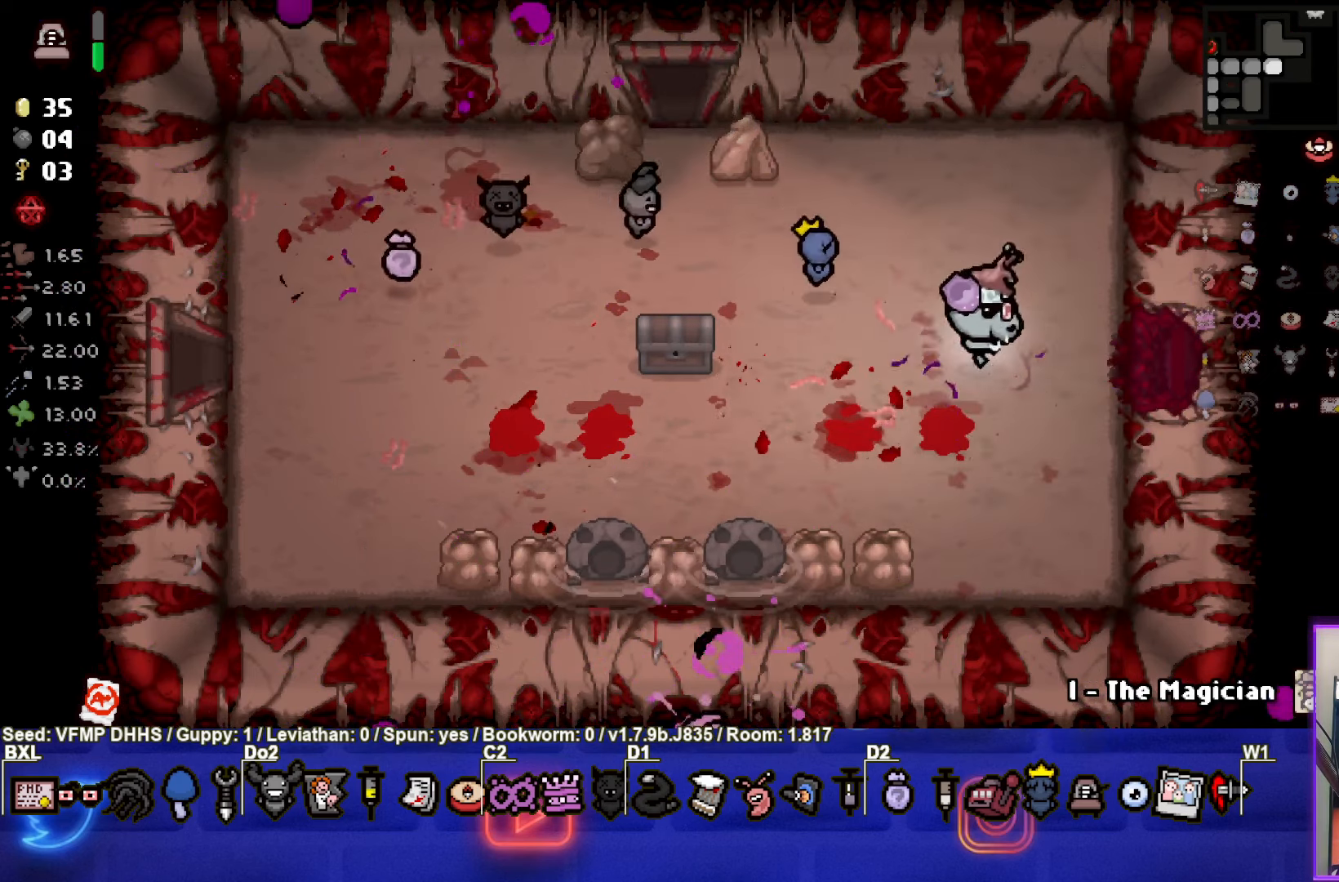
{"buttons": [], "left_stick": "center", "events": [[400, "left_stick", "center"]]}
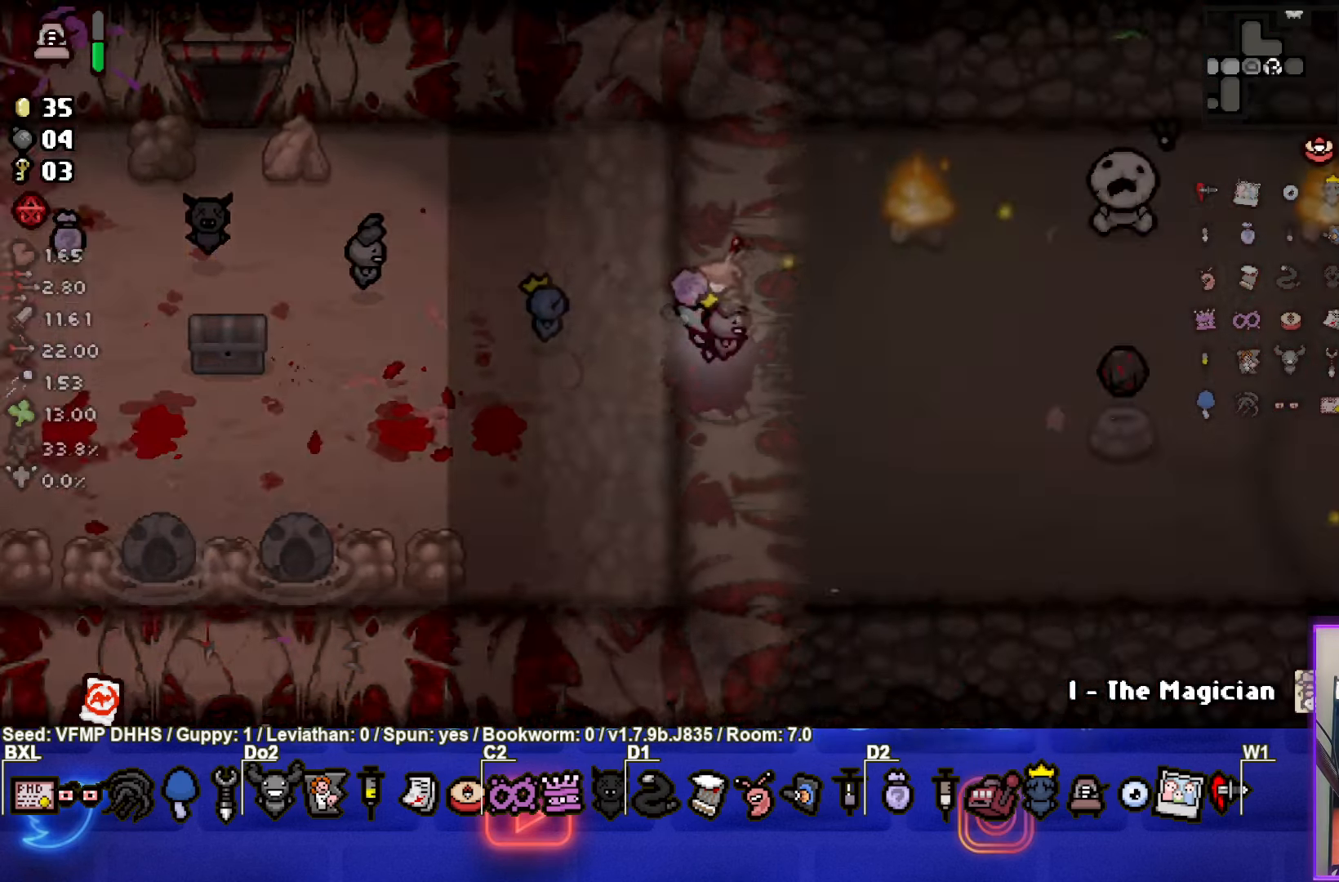
{"buttons": [], "left_stick": "down-right", "events": [[450, "left_stick", "down-right"]]}
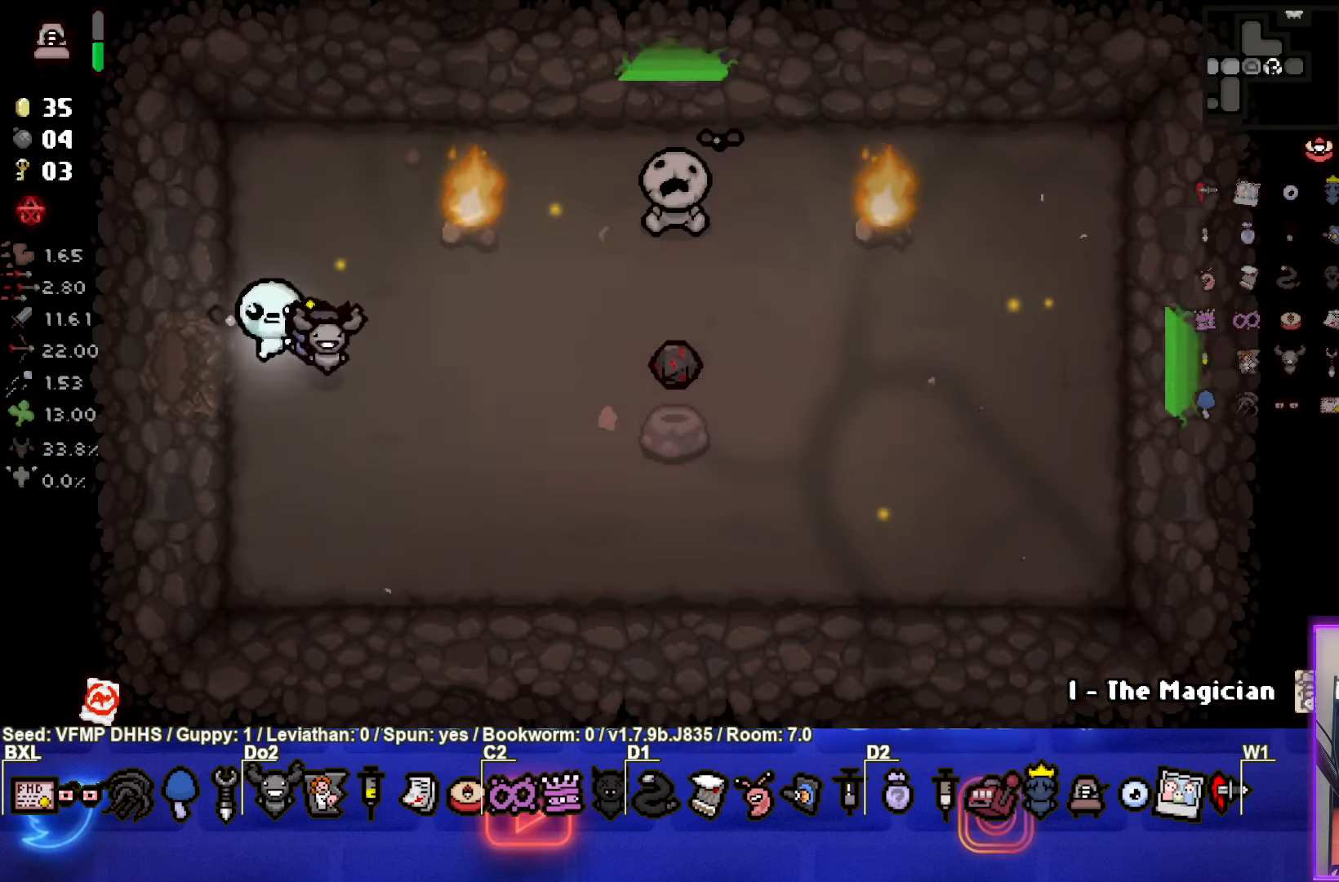
{"buttons": [], "left_stick": "right", "events": [[250, "left_stick", "center"], [383, "left_stick", "right"]]}
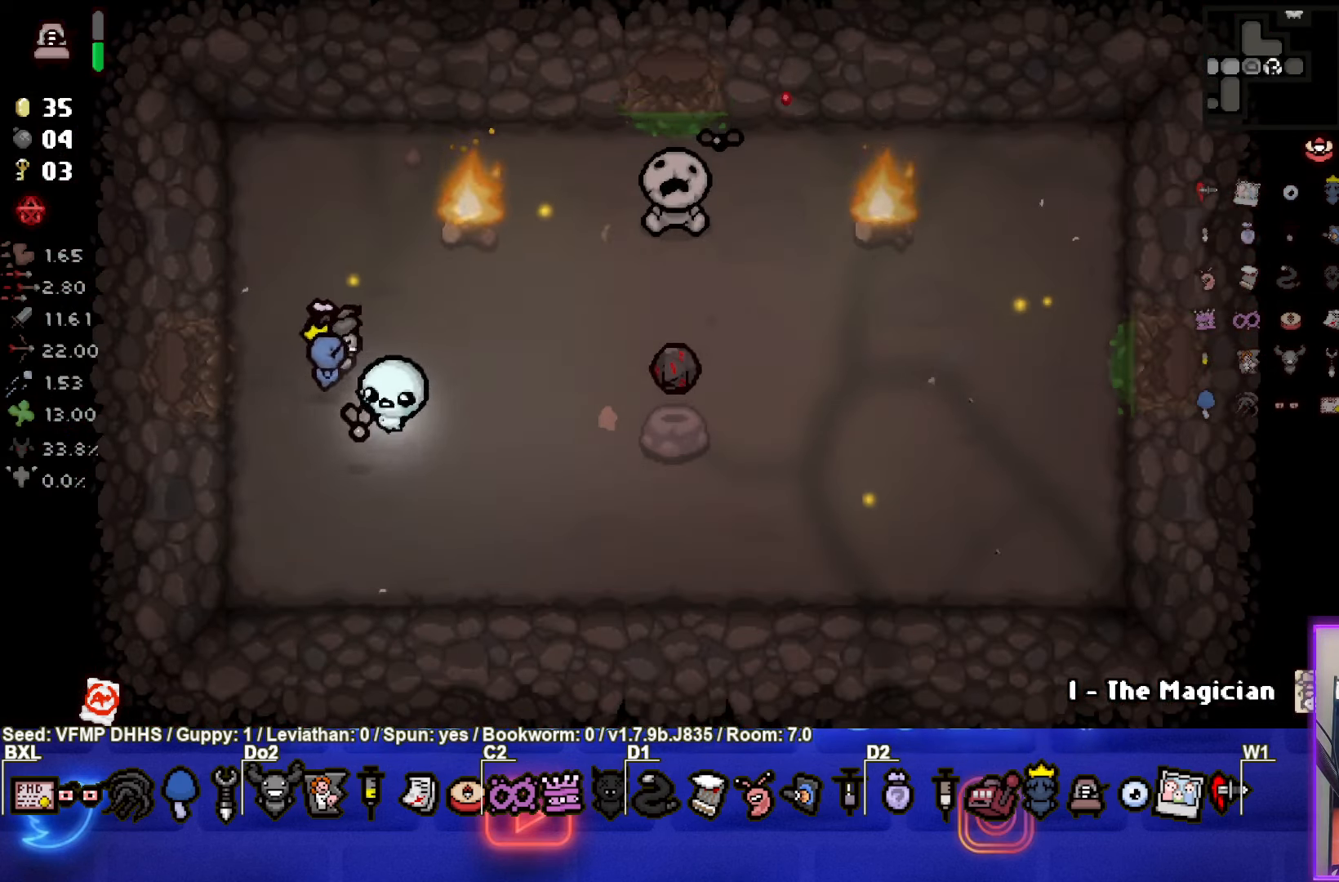
{"buttons": [], "left_stick": "down-left", "events": [[483, "left_stick", "down-left"]]}
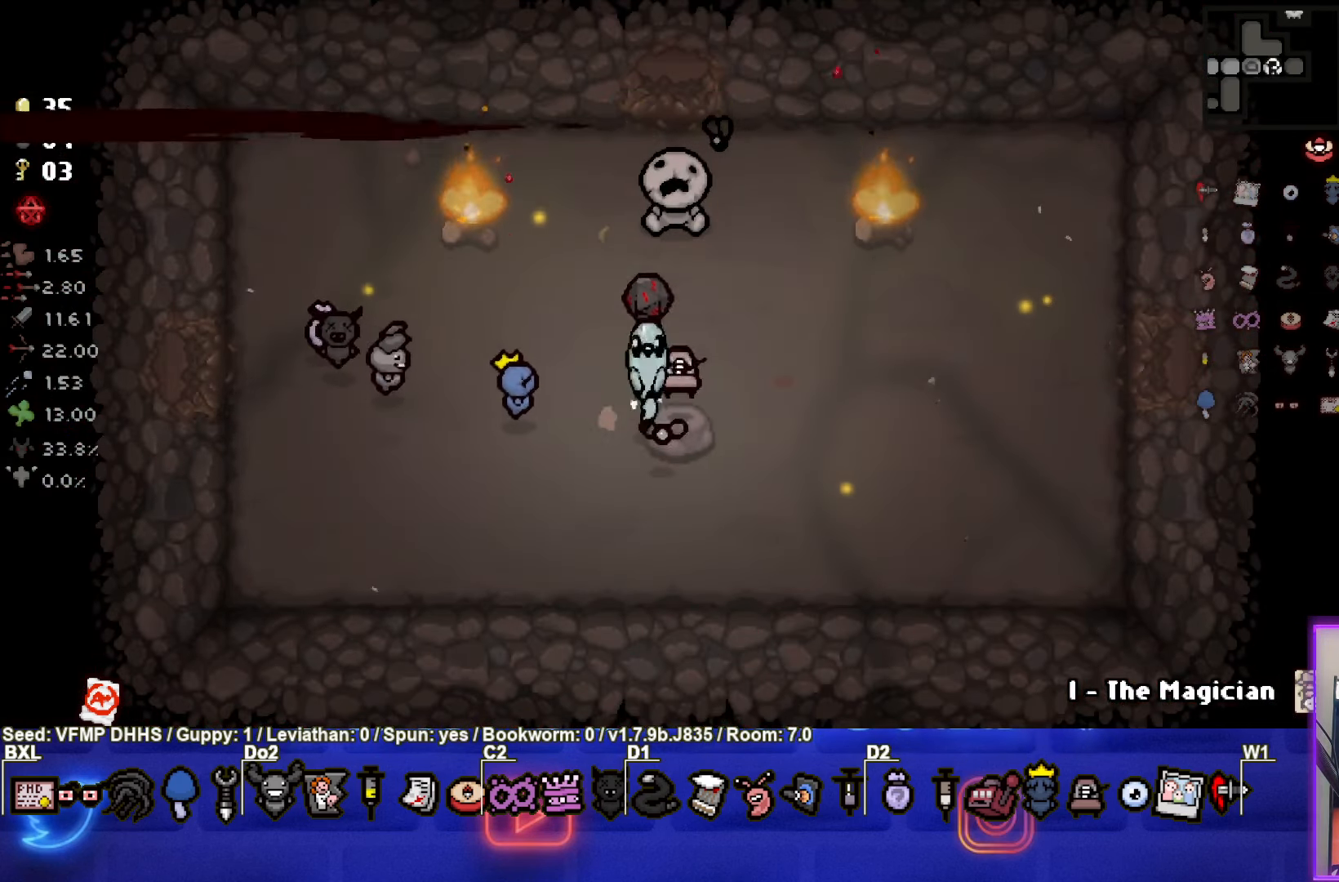
{"buttons": [], "left_stick": "center", "events": [[383, "left_stick", "center"]]}
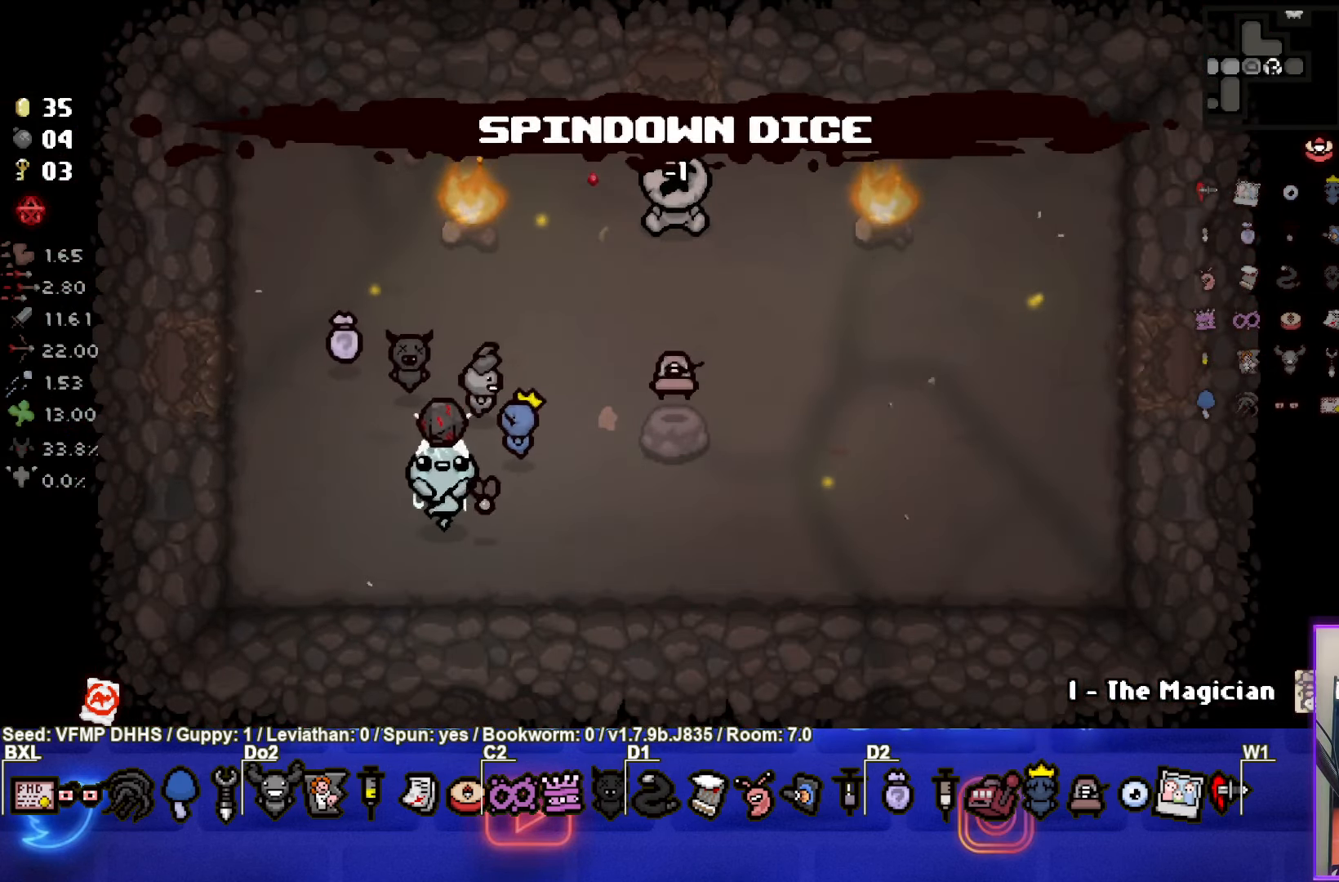
{"buttons": [], "left_stick": "up-left", "events": [[433, "left_stick", "up-left"]]}
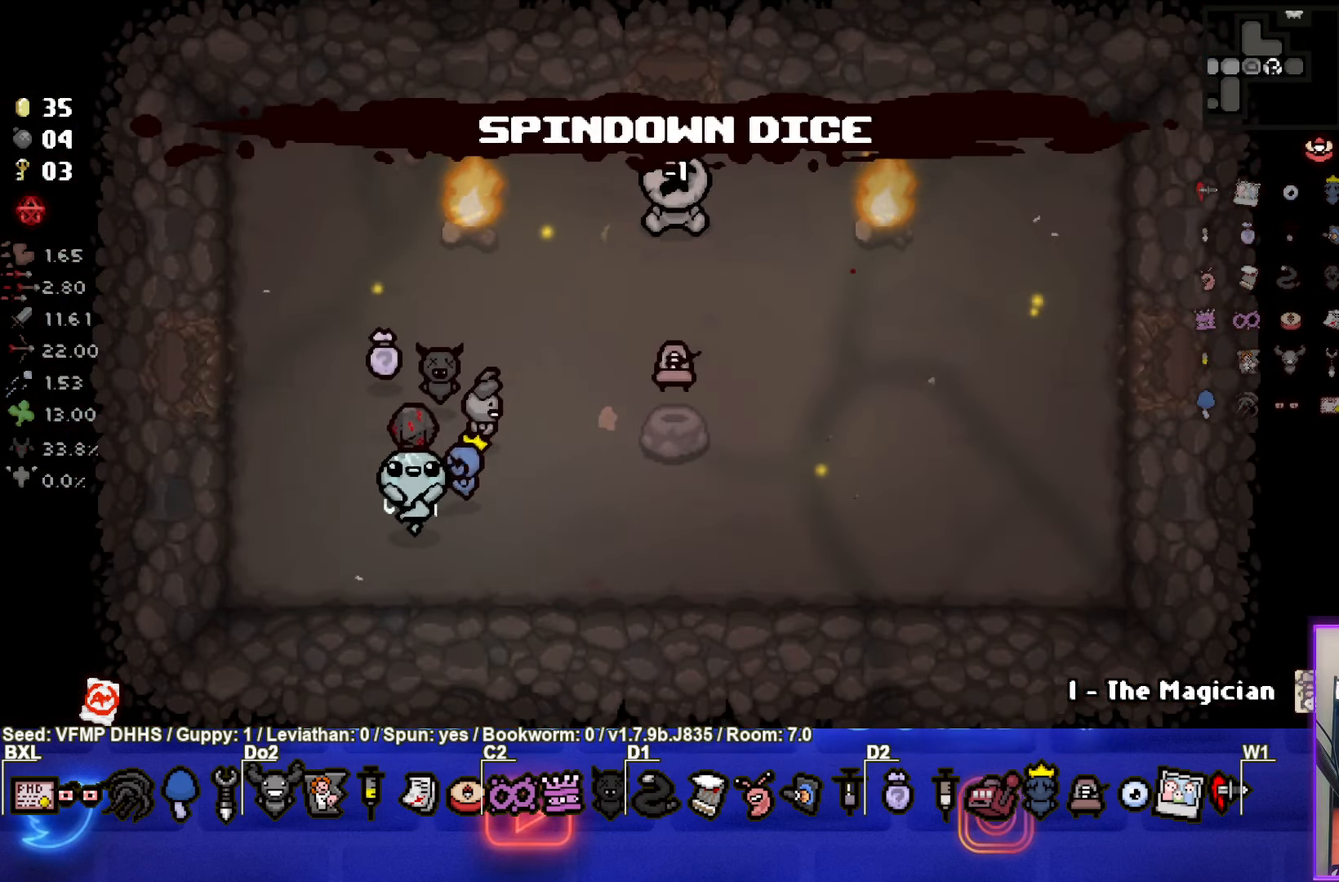
{"buttons": ["L2"], "left_stick": "center", "events": [[67, "left_stick", "center"], [267, "left_stick", "left"], [383, "left_stick", "center"], [500, "L2", "down"]]}
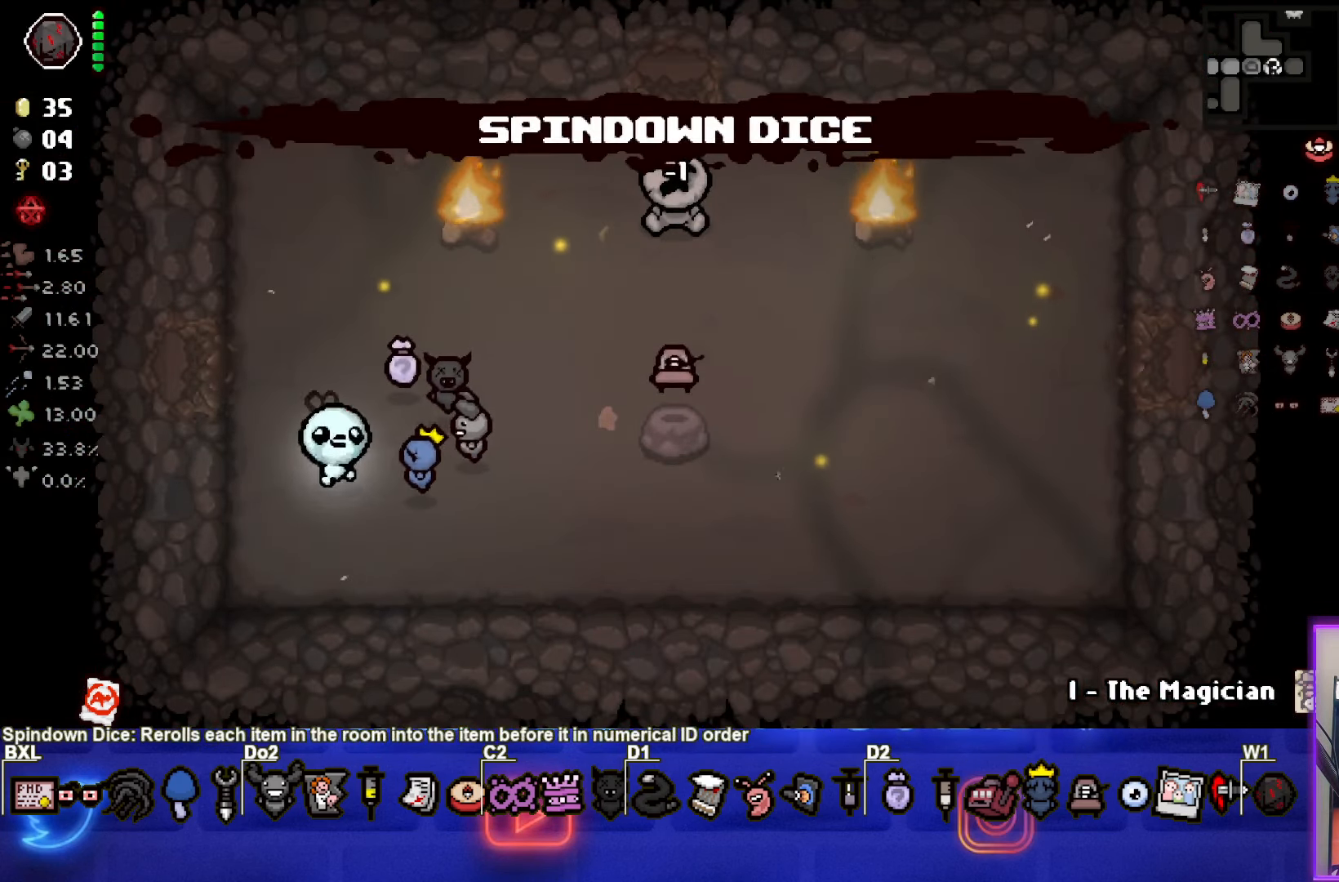
{"buttons": [], "left_stick": "right", "events": [[133, "L2", "up"], [300, "left_stick", "right"]]}
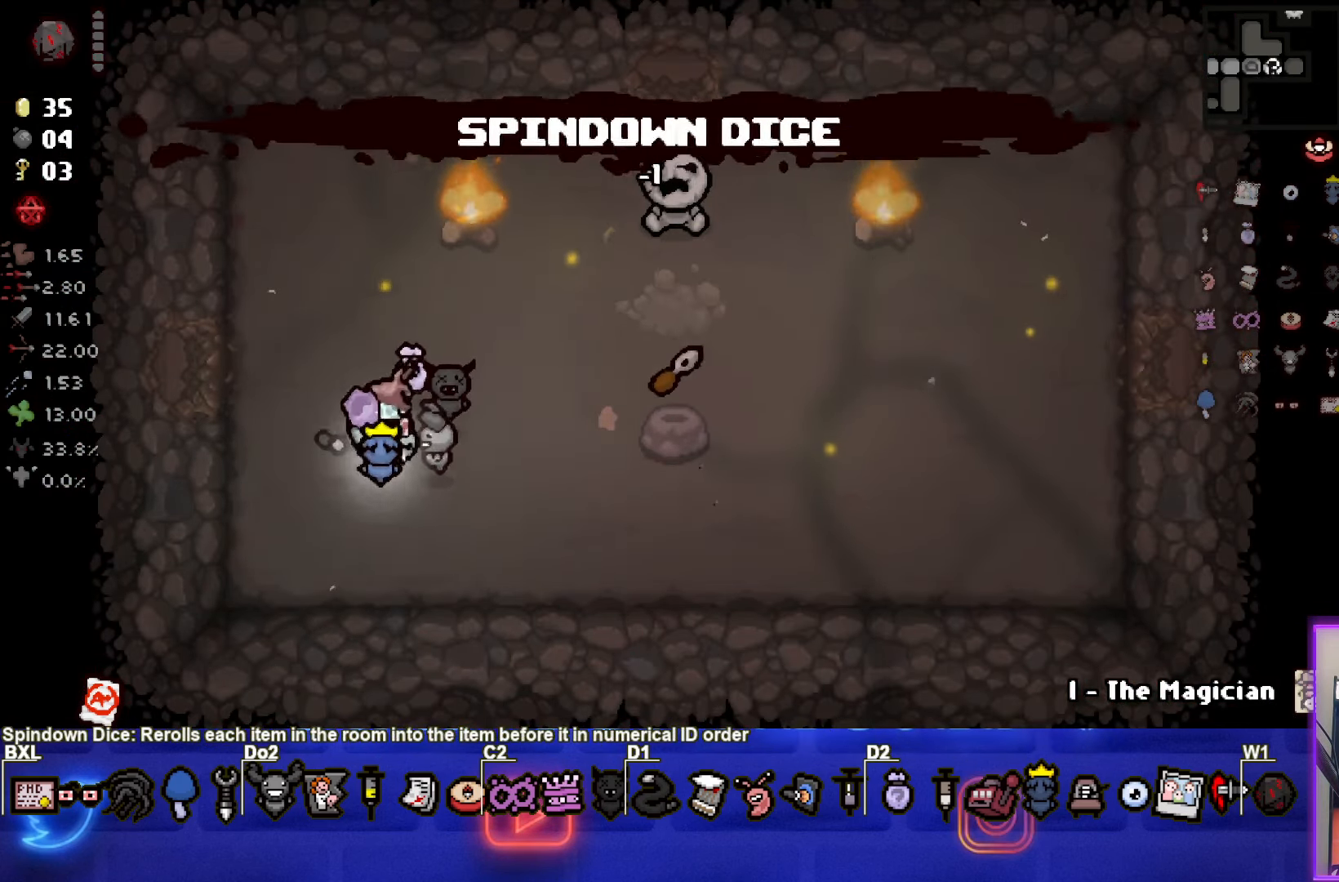
{"buttons": [], "left_stick": "up-right", "events": [[167, "left_stick", "up-right"]]}
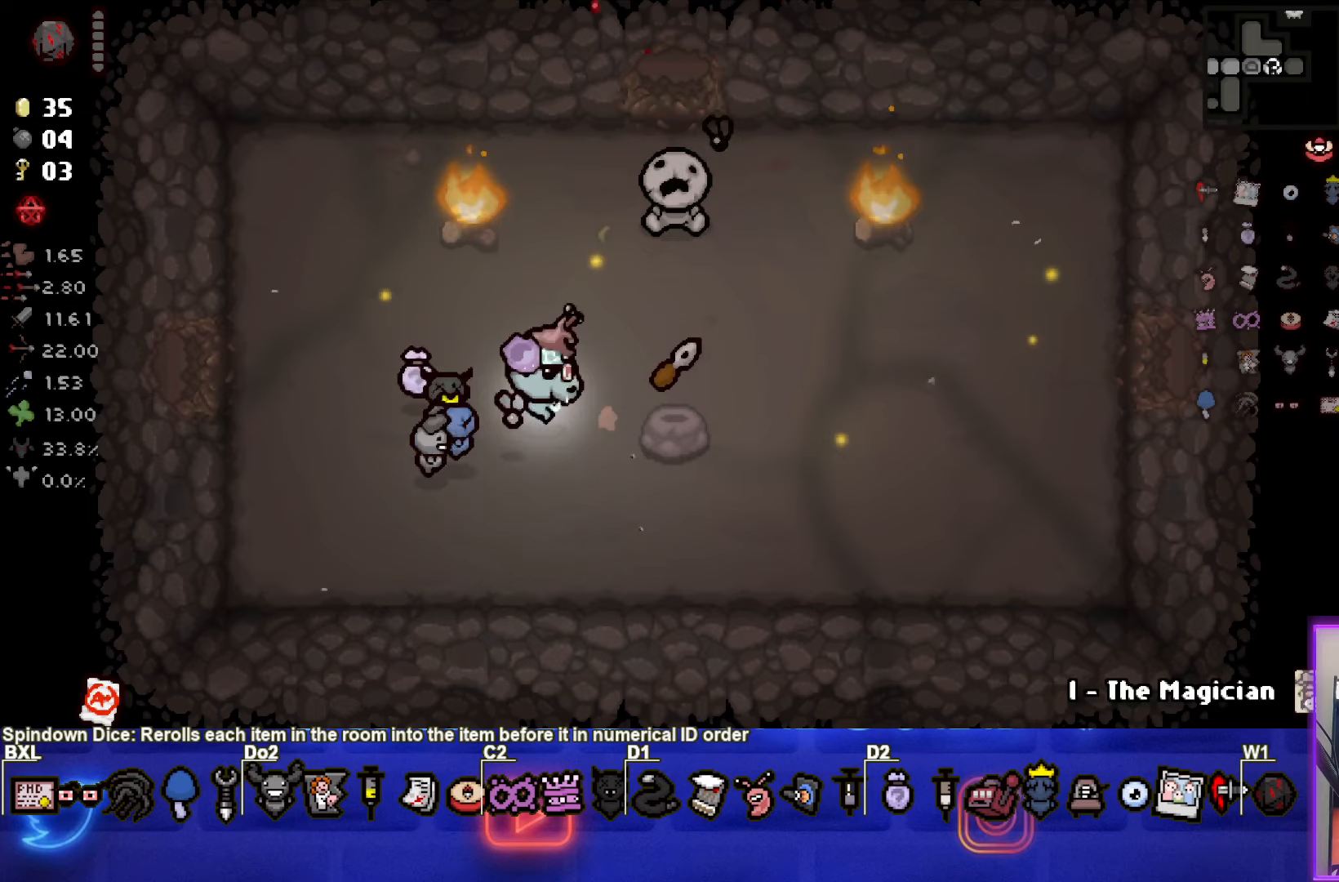
{"buttons": [], "left_stick": "down", "events": [[417, "left_stick", "down"]]}
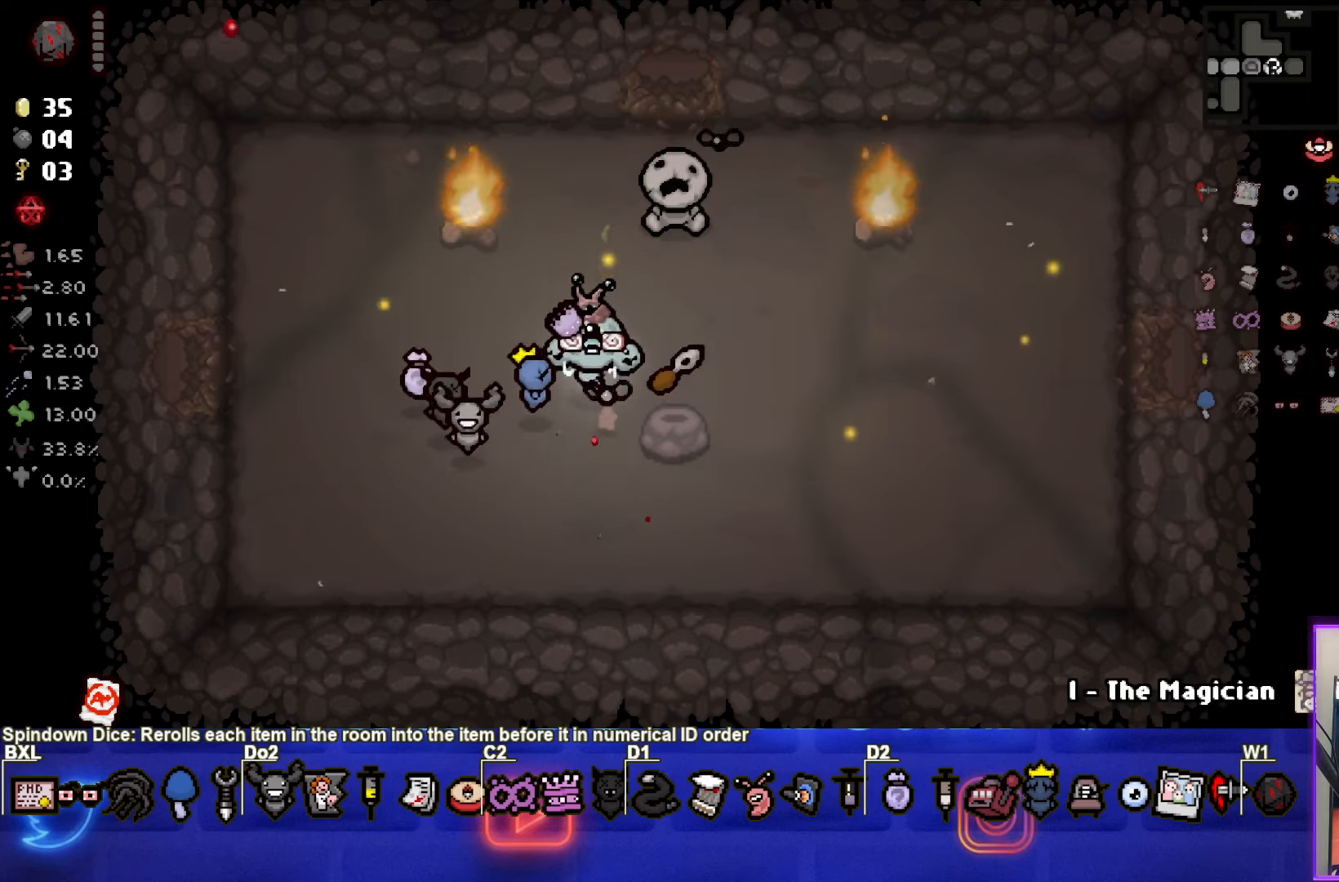
{"buttons": [], "left_stick": "up-right", "events": [[100, "left_stick", "up-right"], [200, "left_stick", "down"], [300, "left_stick", "up-left"], [367, "left_stick", "up-right"]]}
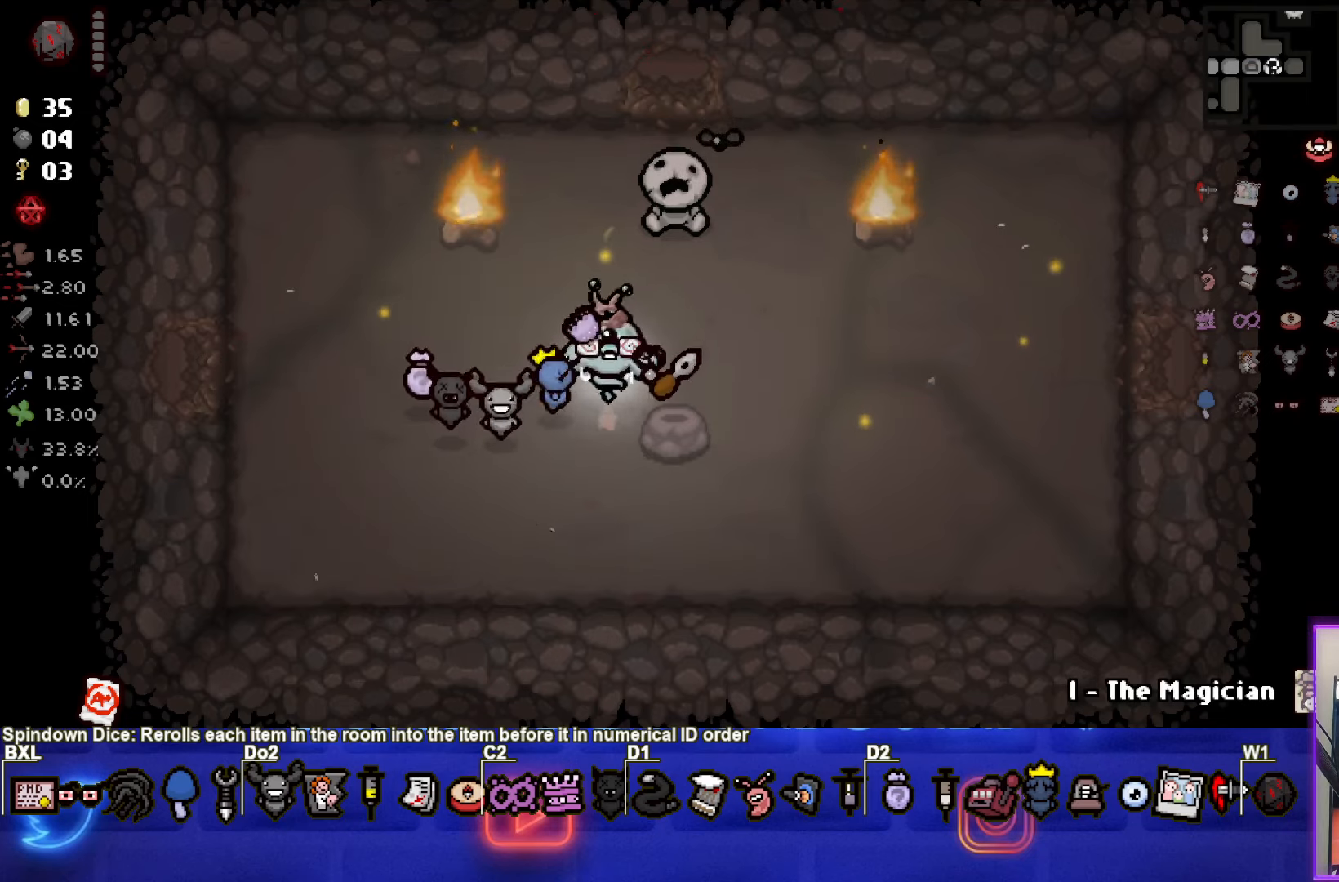
{"buttons": [], "left_stick": "center", "events": [[17, "left_stick", "up"], [367, "left_stick", "center"]]}
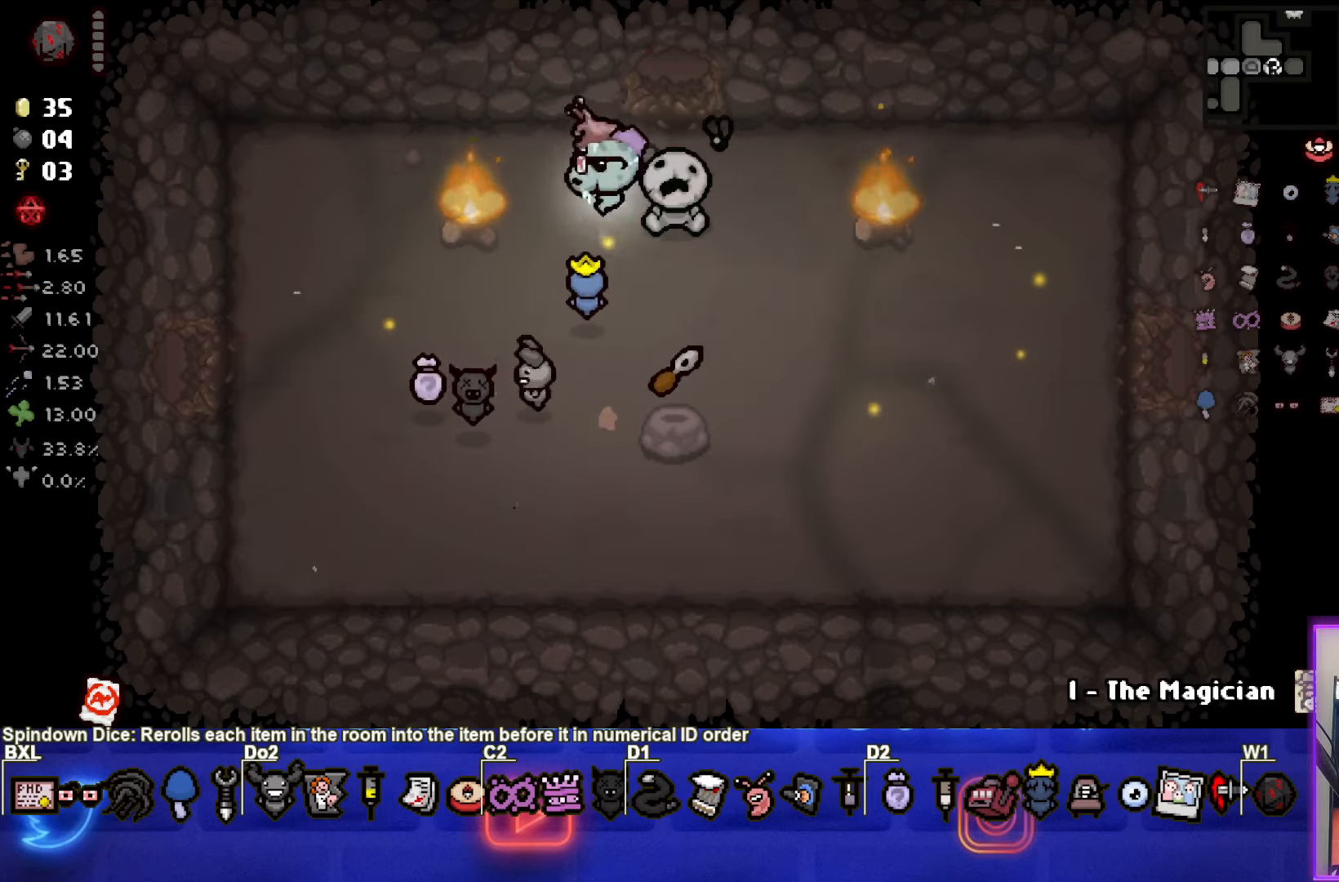
{"buttons": [], "left_stick": "down-left", "events": [[17, "left_stick", "down"], [67, "L1", "down"], [167, "L1", "up"], [400, "left_stick", "down-left"]]}
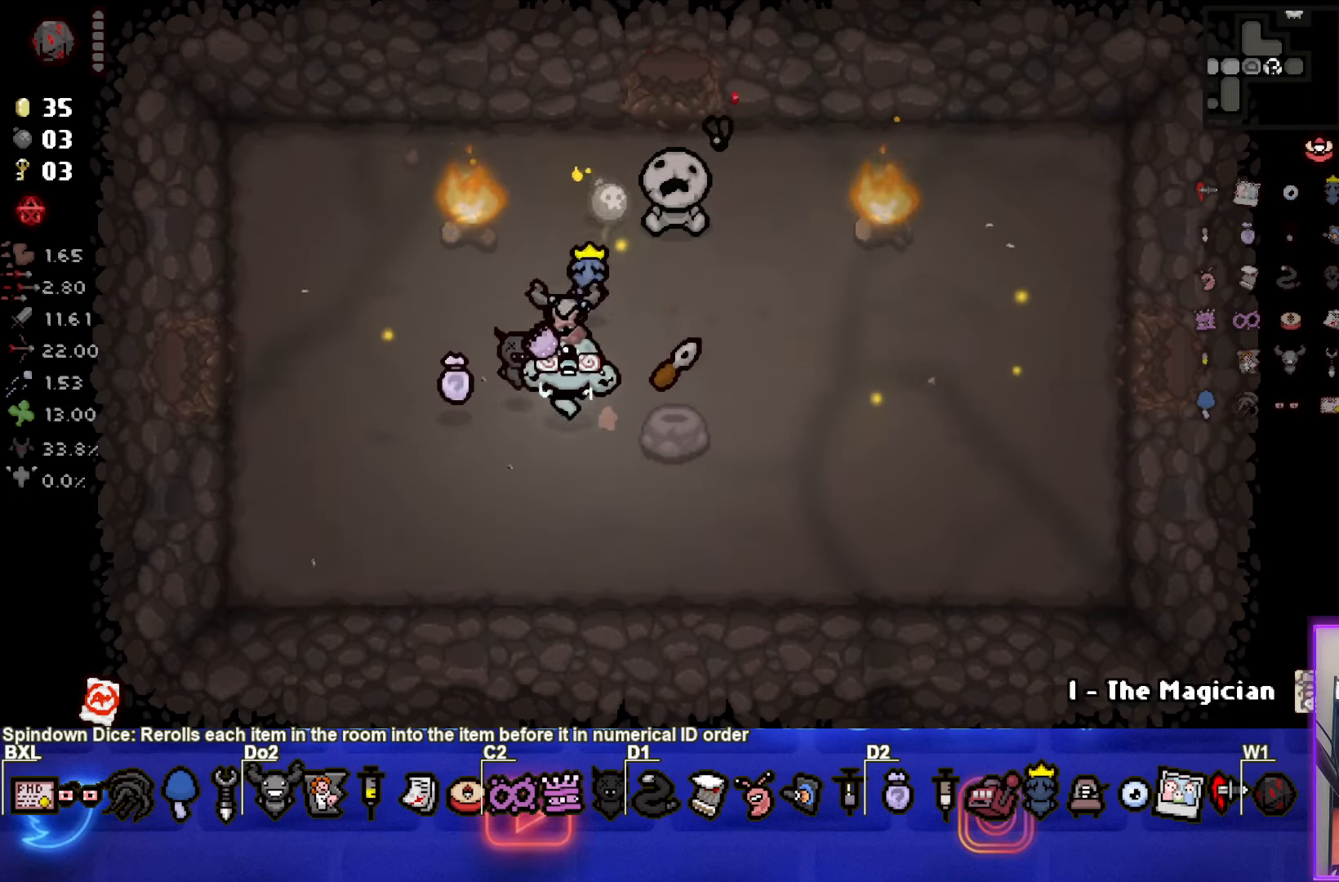
{"buttons": [], "left_stick": "down-left", "events": [[250, "left_stick", "center"], [433, "left_stick", "down-left"]]}
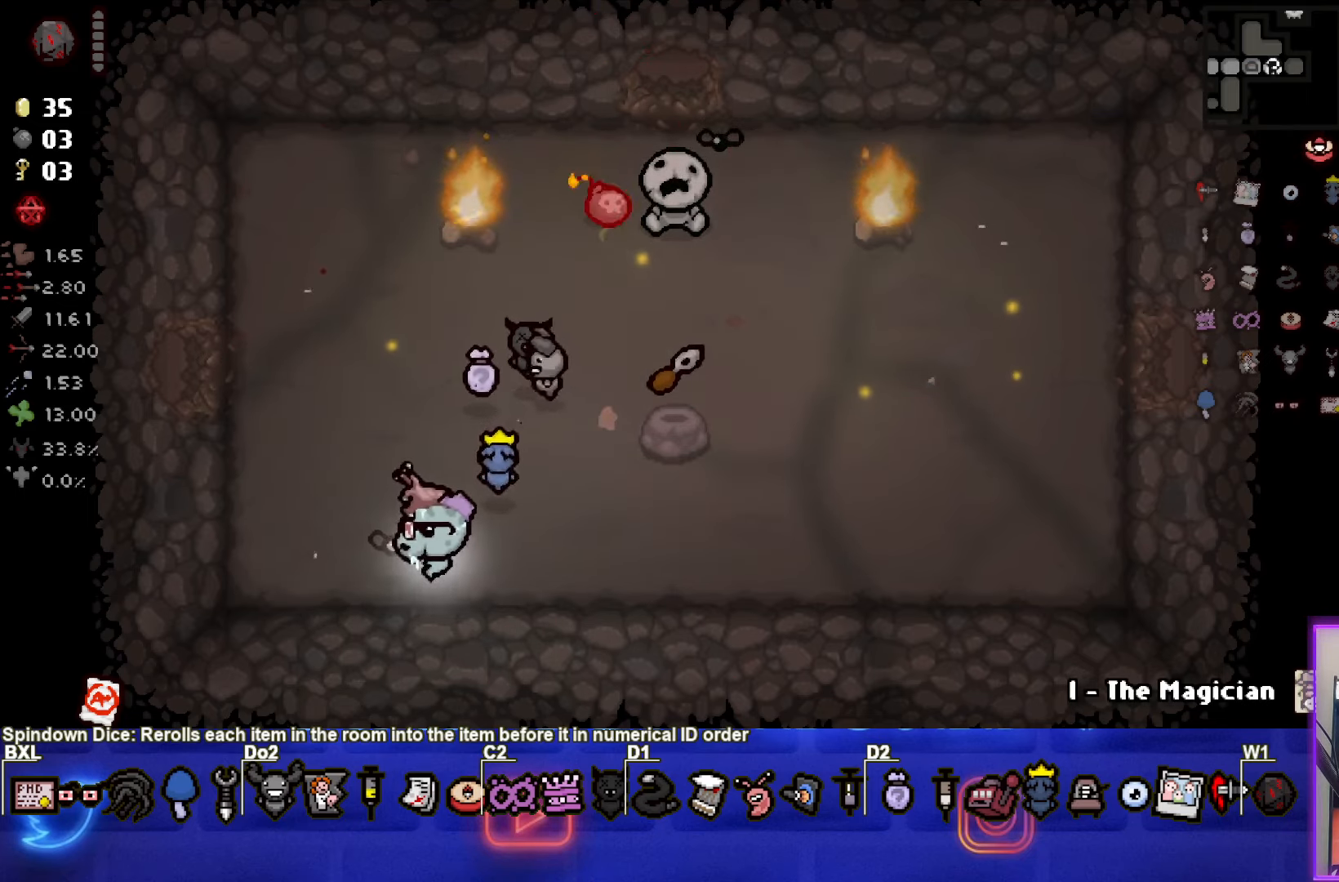
{"buttons": [], "left_stick": "center", "events": [[133, "left_stick", "center"]]}
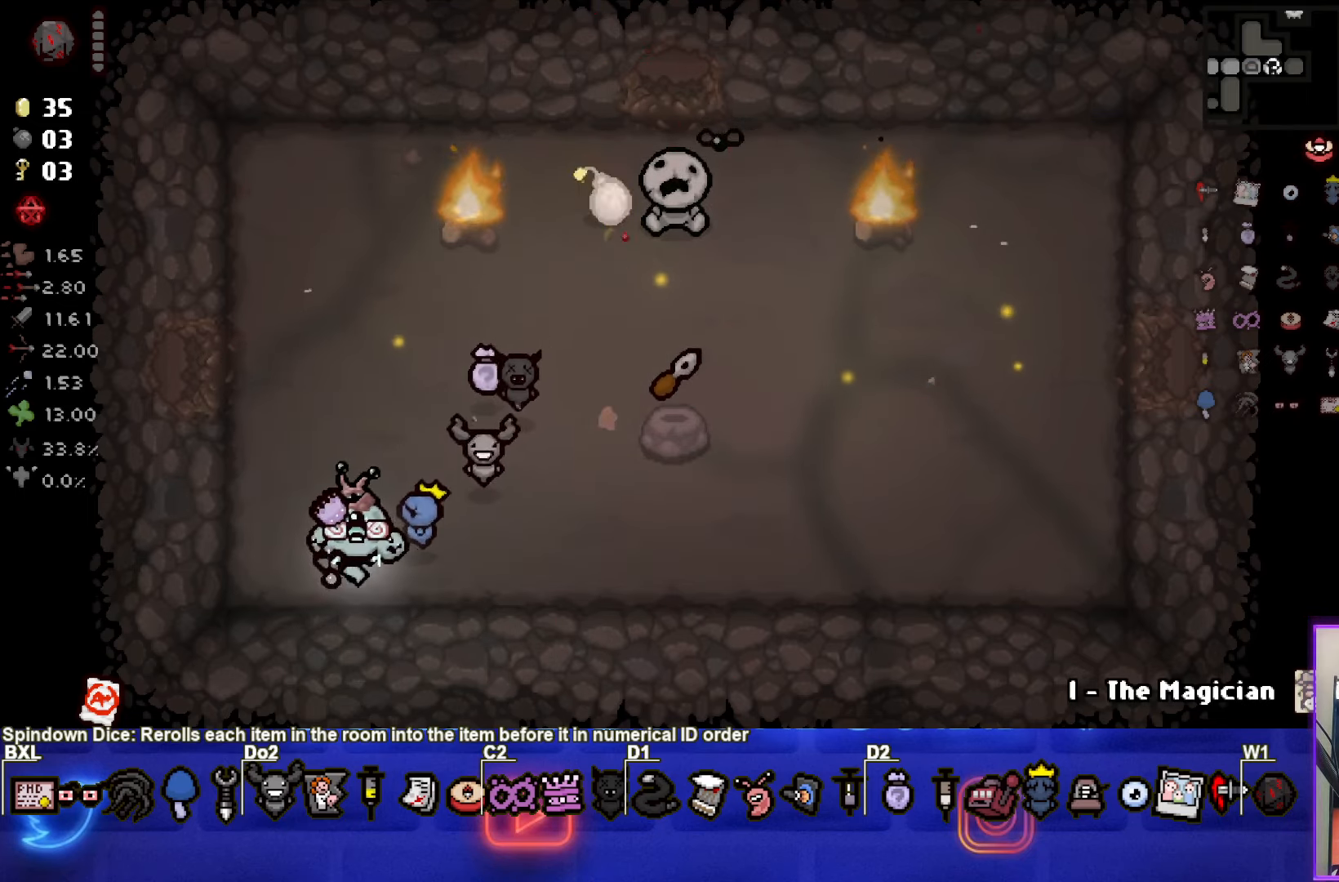
{"buttons": [], "left_stick": "center", "events": []}
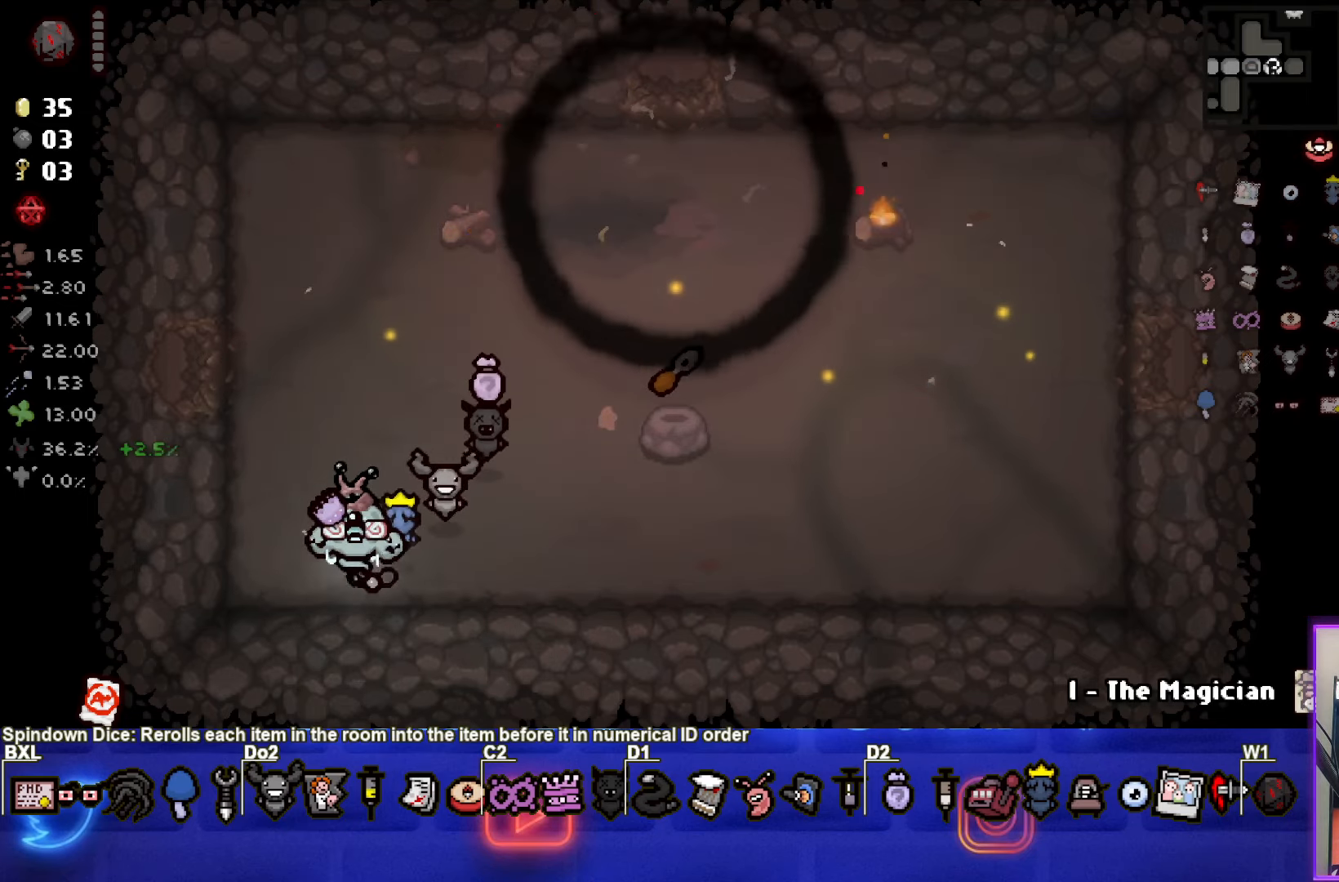
{"buttons": [], "left_stick": "up-right", "events": [[33, "left_stick", "up-right"], [317, "left_stick", "center"], [483, "left_stick", "up-right"]]}
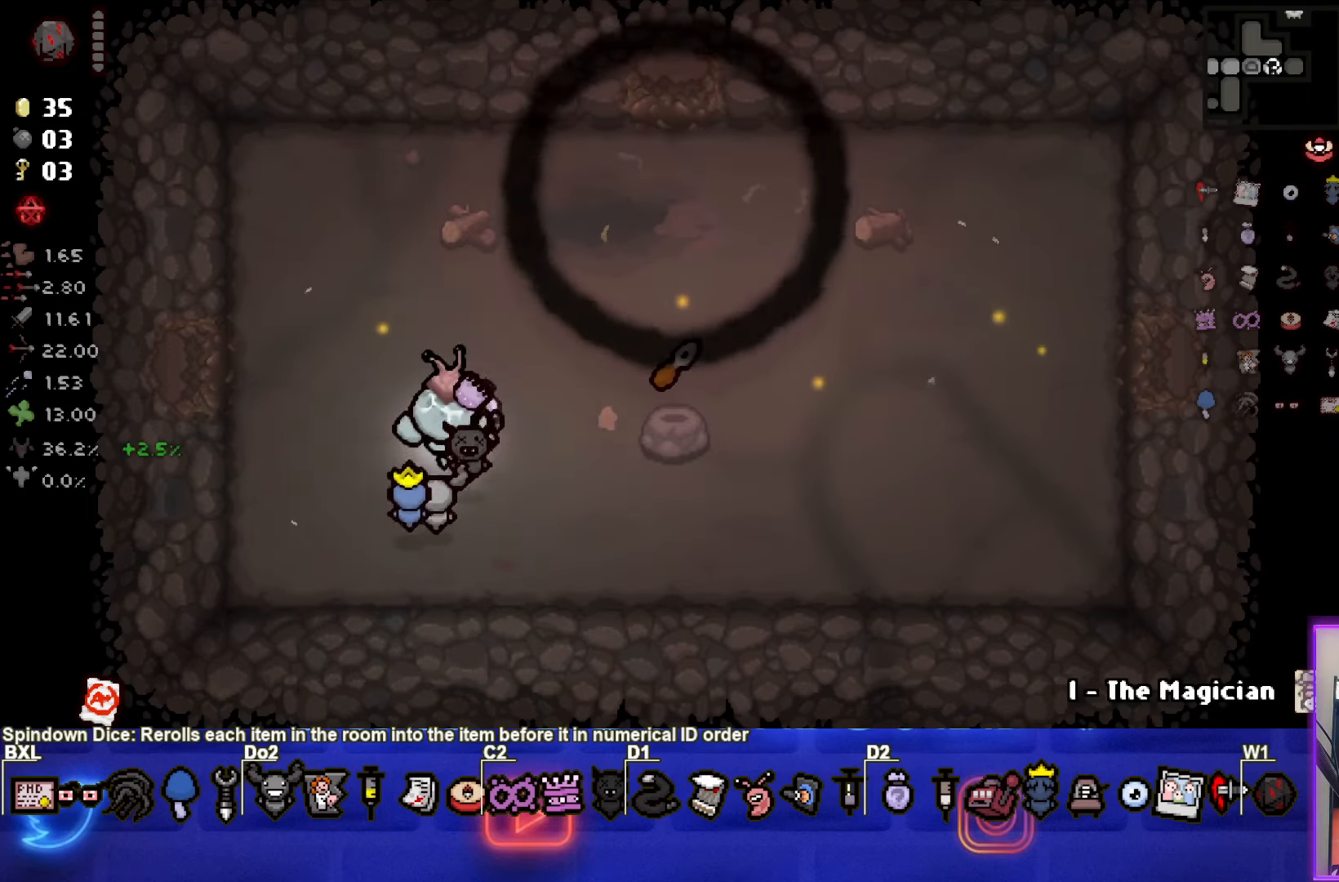
{"buttons": [], "left_stick": "down", "events": [[433, "left_stick", "down"]]}